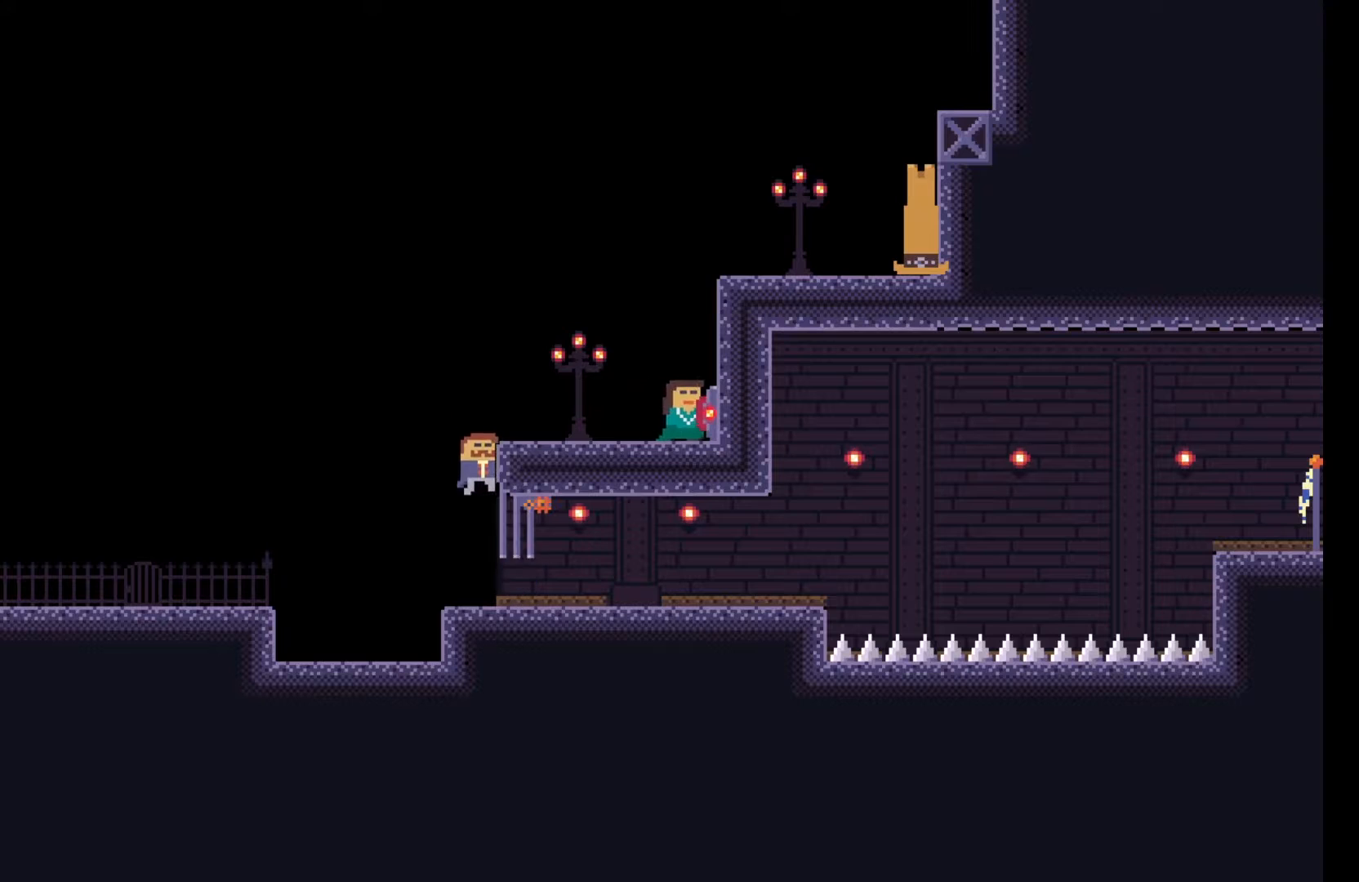
Gameplay with keyboard; each line is a JSON object with the keys held at the frame after it. "events" lists presses ("down") and releases ("up") of "a", "ctrl", "d", "e", "f", "q", "r", "s", "shift", "space", "tab" and "w" between this image and that frame as [ms after this image, input, new state], when the widget could be followed in between. No other keys are recorded. Mouse input is not recorded.
{"keys": ["d"], "events": [[83, "a", "down"], [83, "d", "up"], [167, "a", "up"], [183, "d", "down"]]}
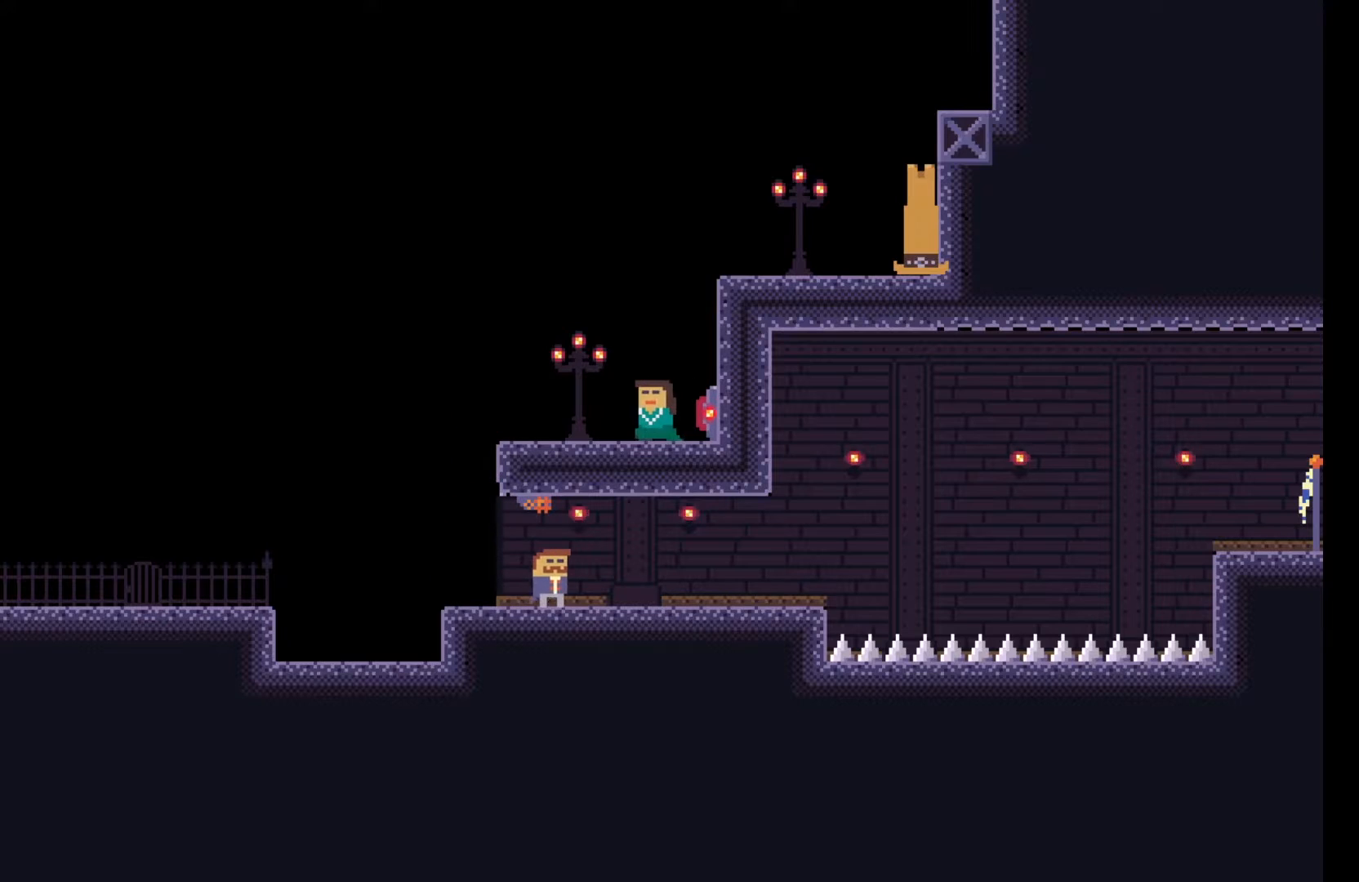
{"keys": ["d"], "events": [[50, "e", "down"], [150, "e", "up"]]}
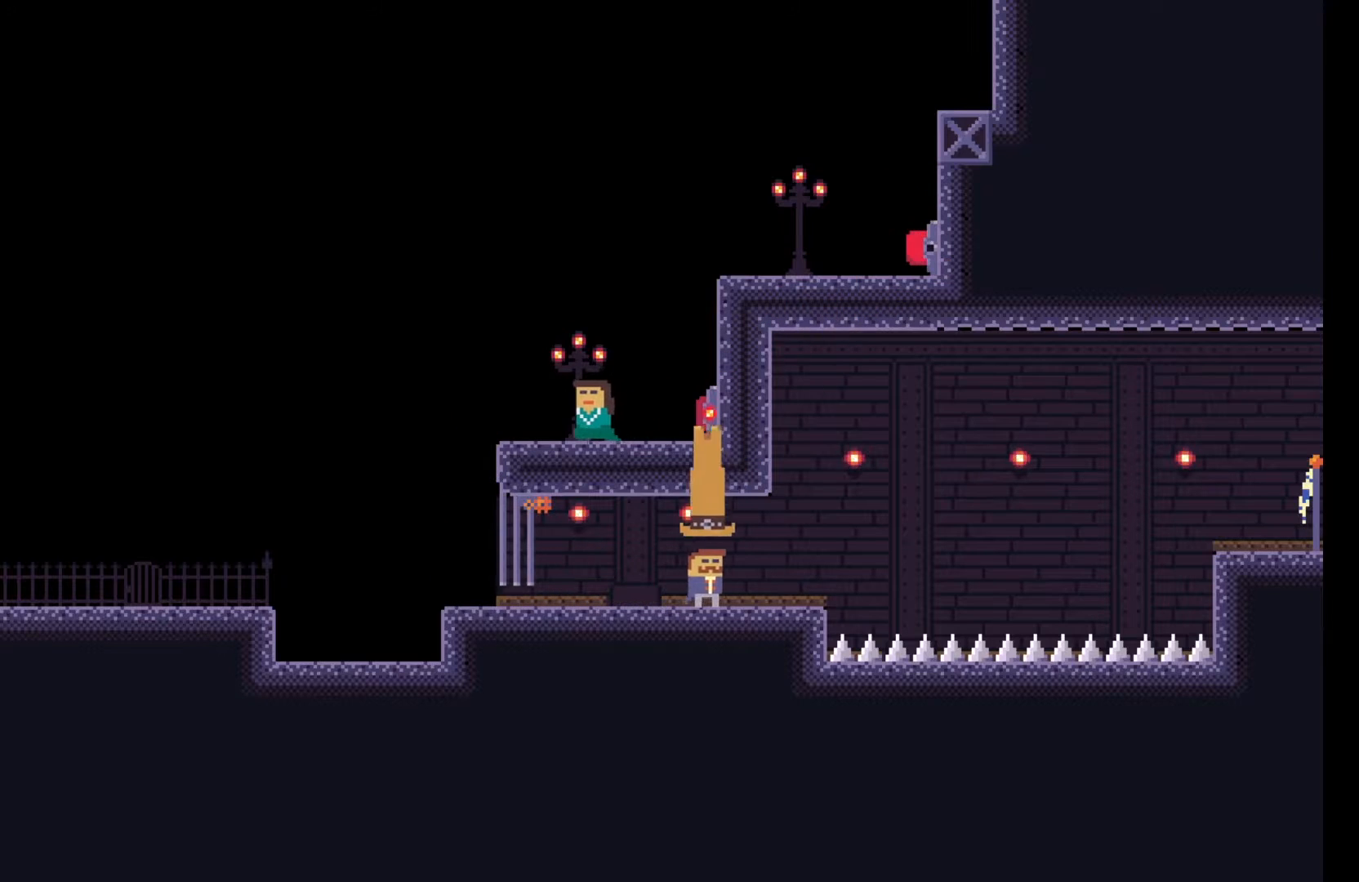
{"keys": [], "events": [[150, "d", "up"]]}
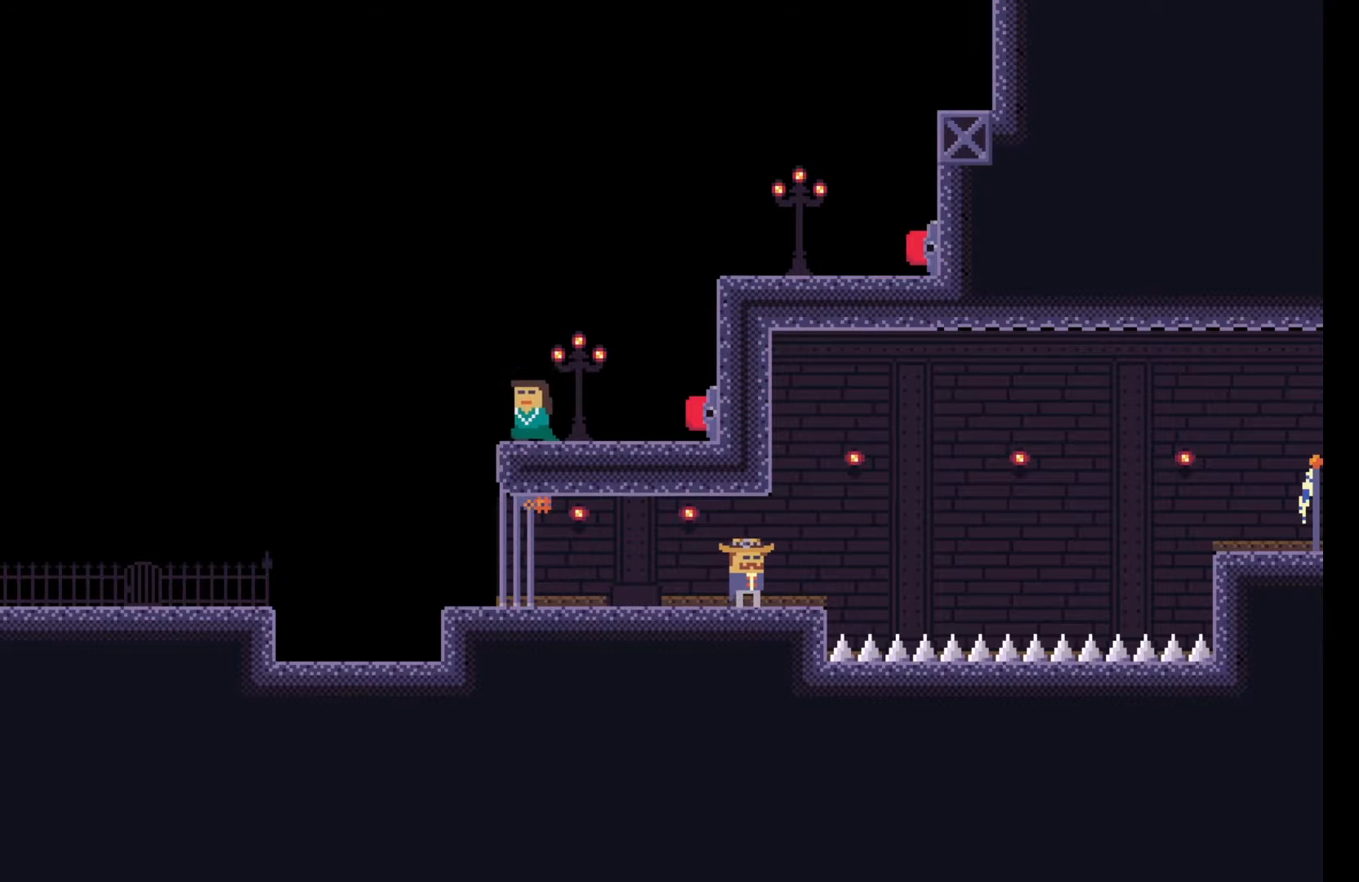
{"keys": [], "events": [[200, "e", "down"], [317, "e", "up"]]}
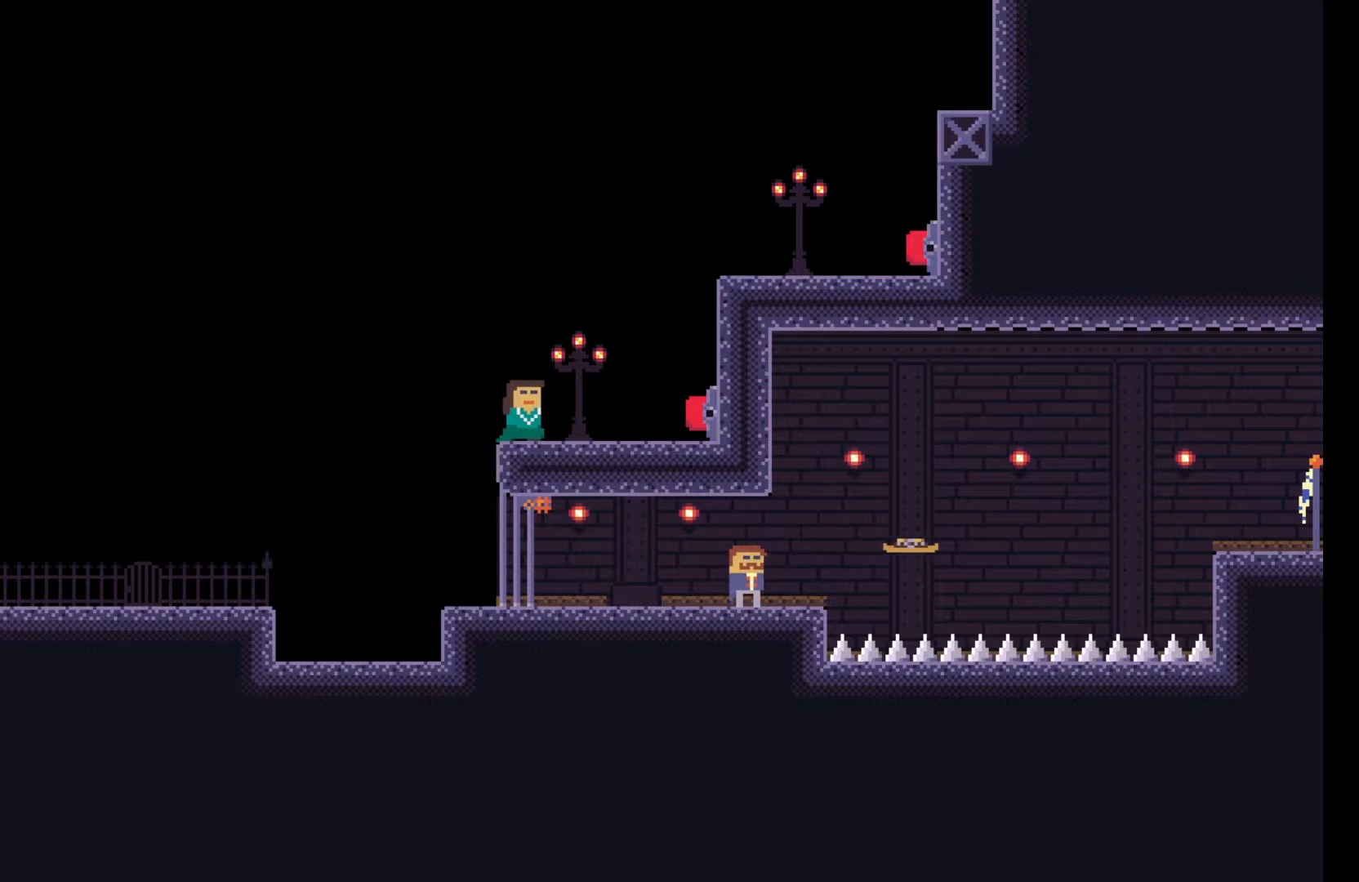
{"keys": [], "events": [[67, "w", "down"], [200, "w", "up"]]}
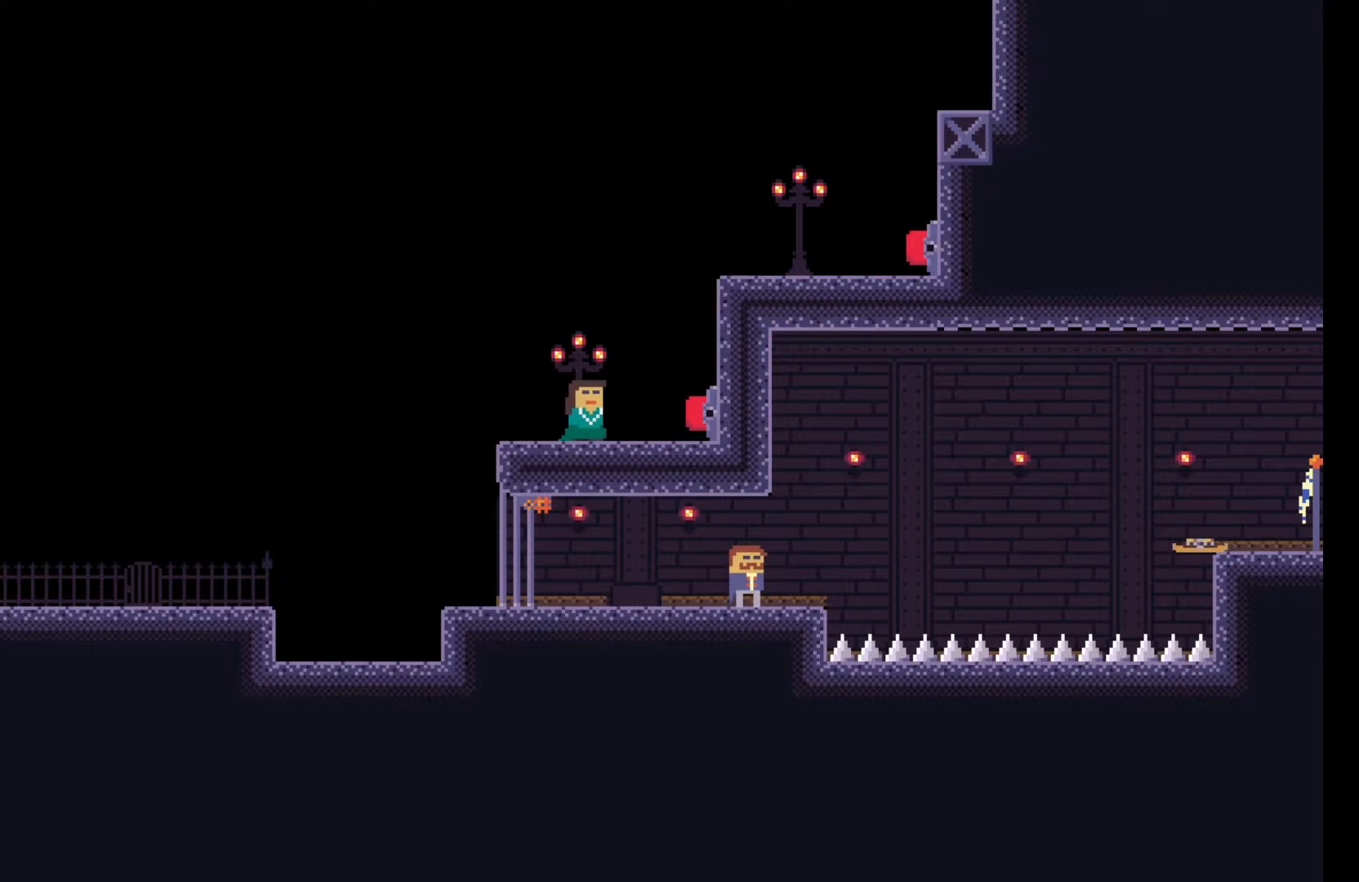
{"keys": [], "events": []}
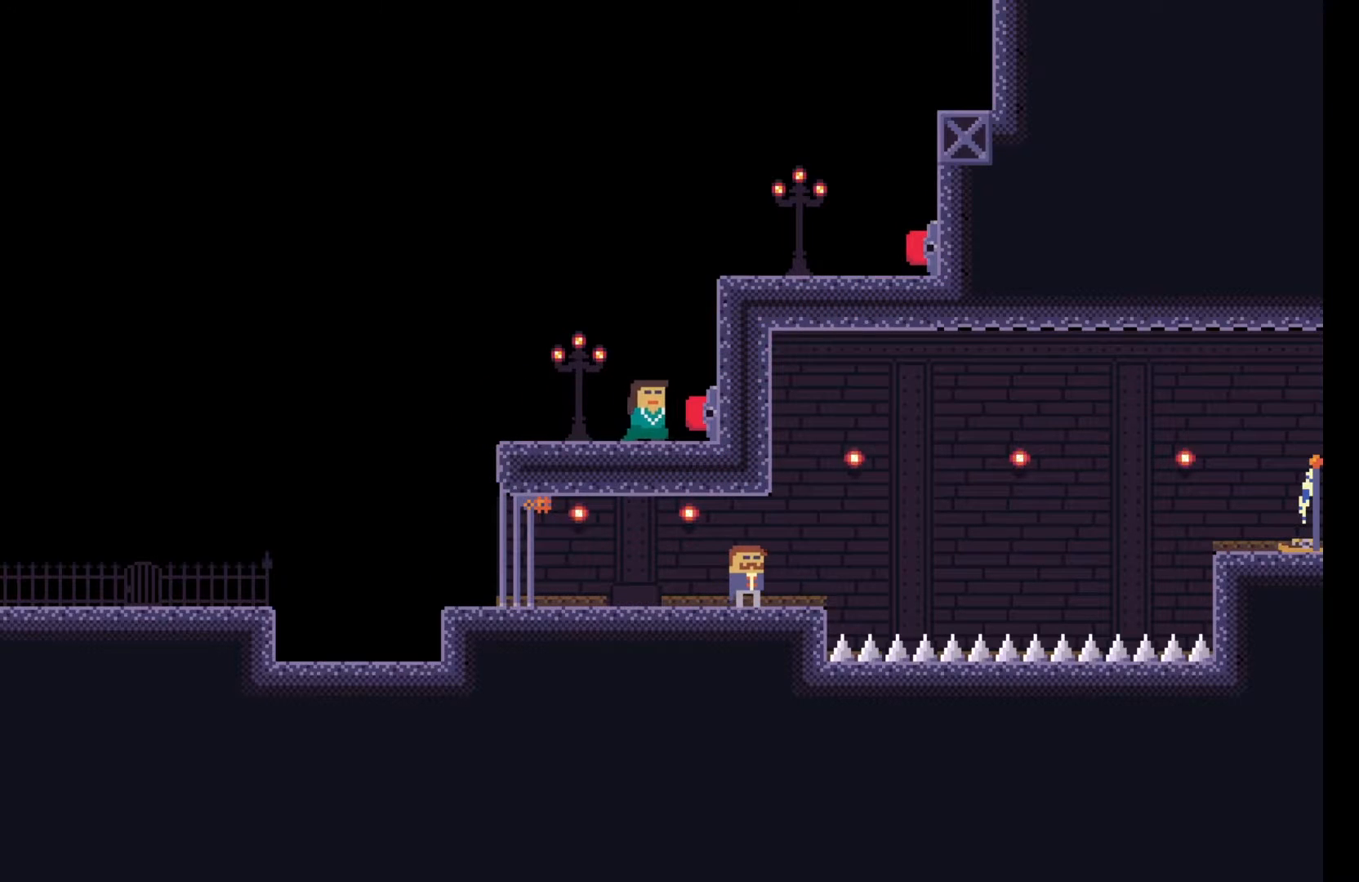
{"keys": [], "events": [[133, "e", "down"], [250, "e", "up"]]}
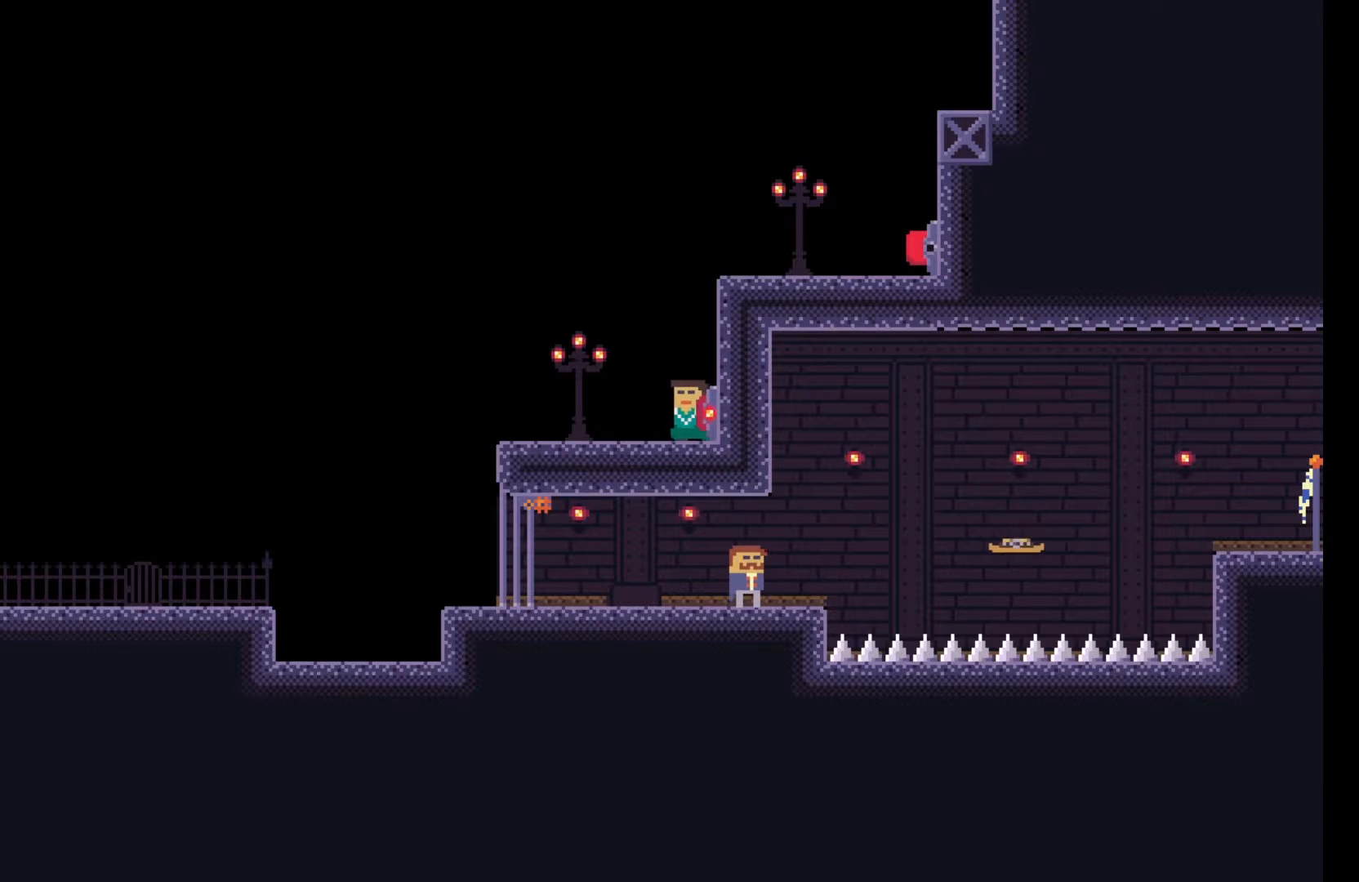
{"keys": [], "events": []}
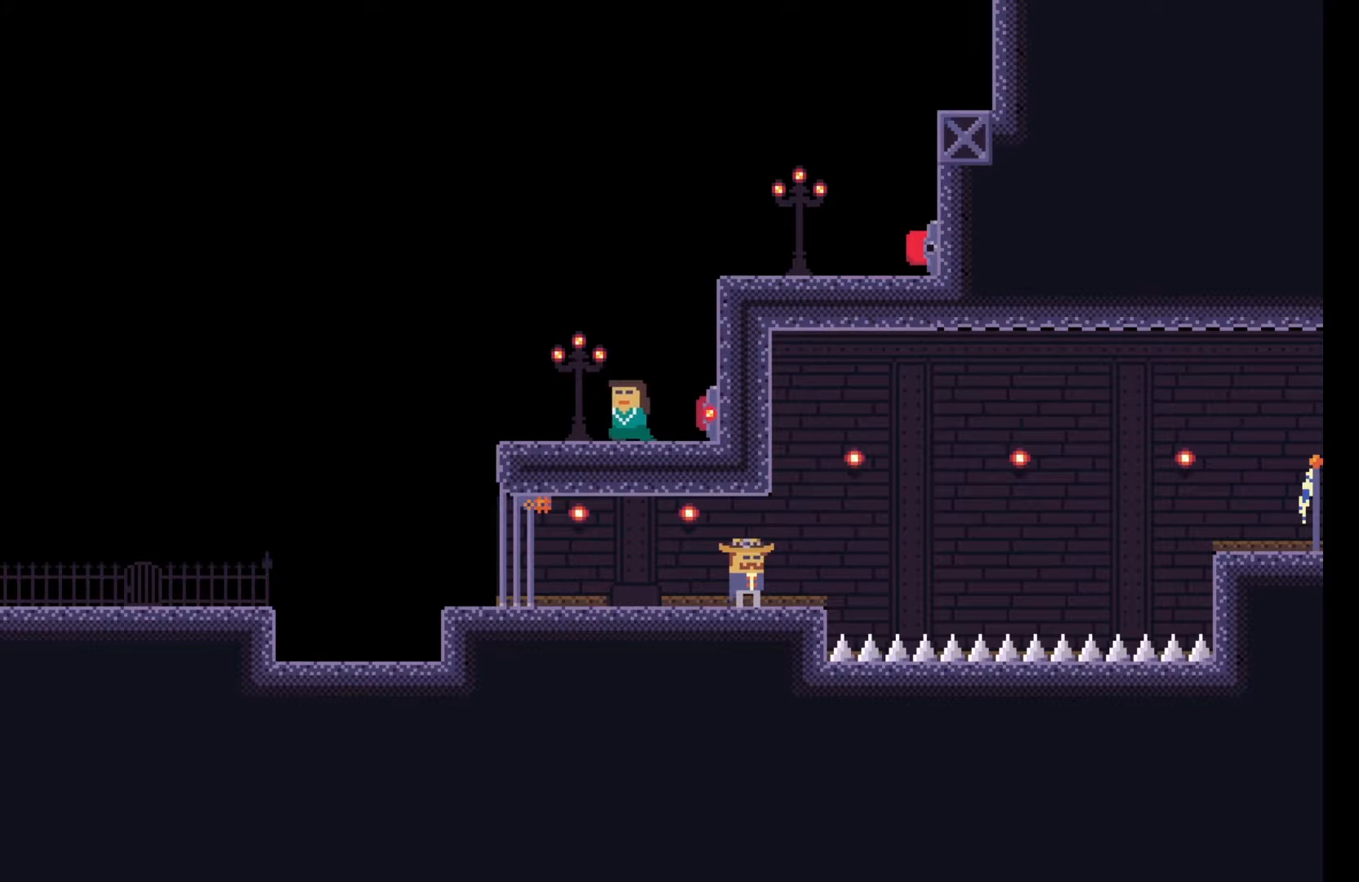
{"keys": [], "events": [[67, "e", "down"], [167, "e", "up"]]}
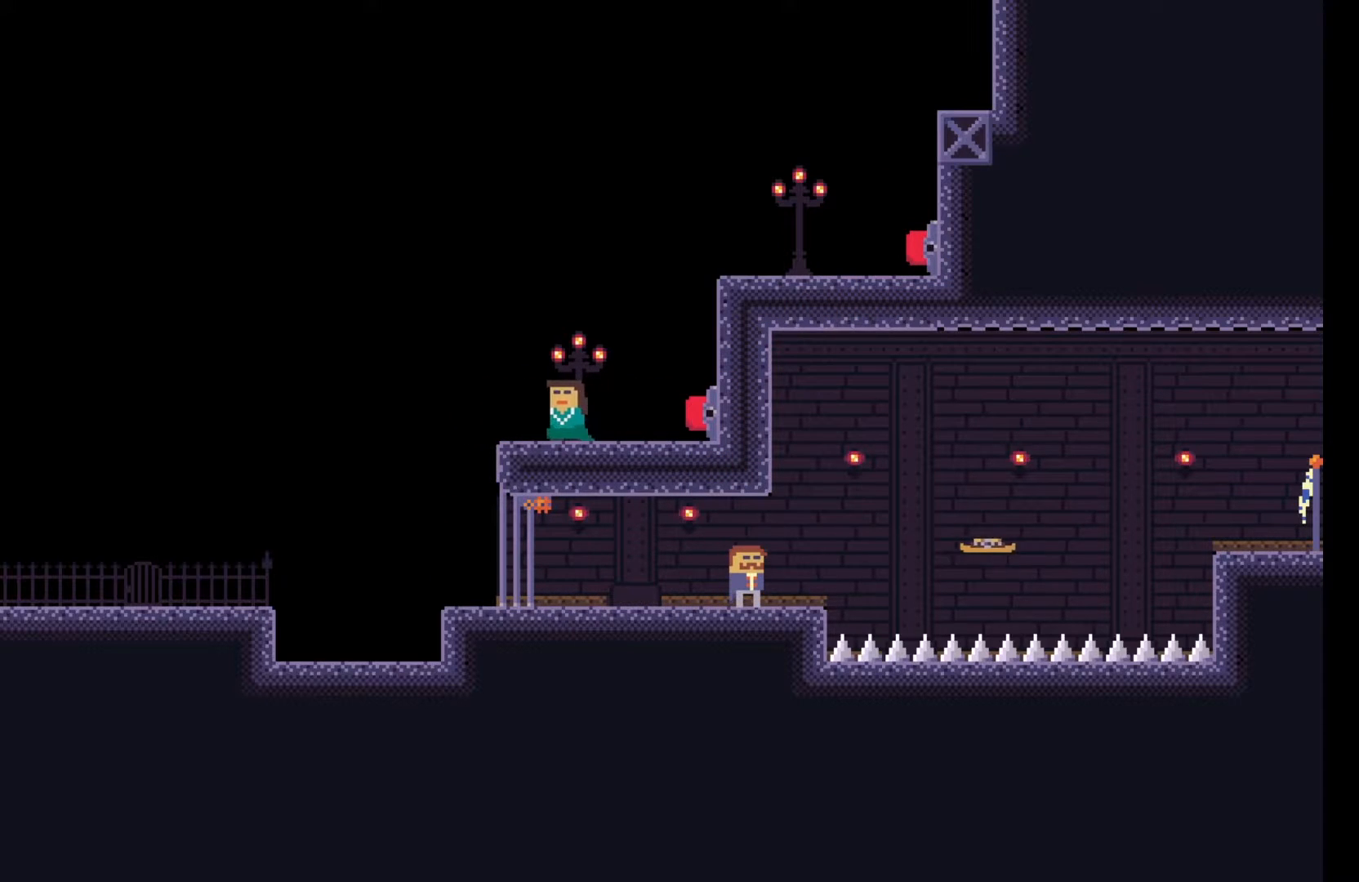
{"keys": [], "events": [[33, "e", "down"], [133, "e", "up"], [317, "w", "down"], [417, "w", "up"]]}
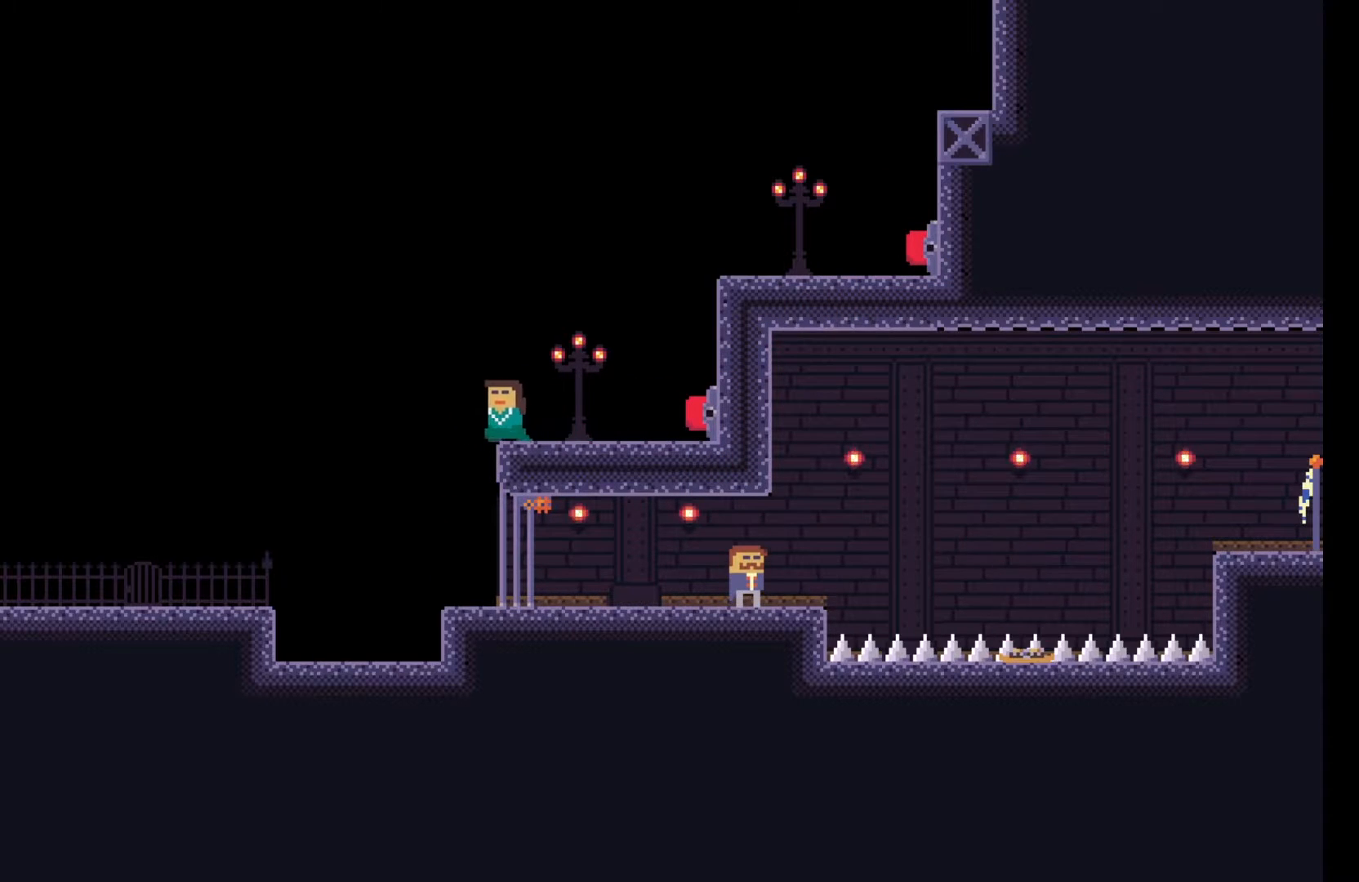
{"keys": ["w"], "events": [[217, "w", "down"], [350, "w", "up"], [467, "w", "down"]]}
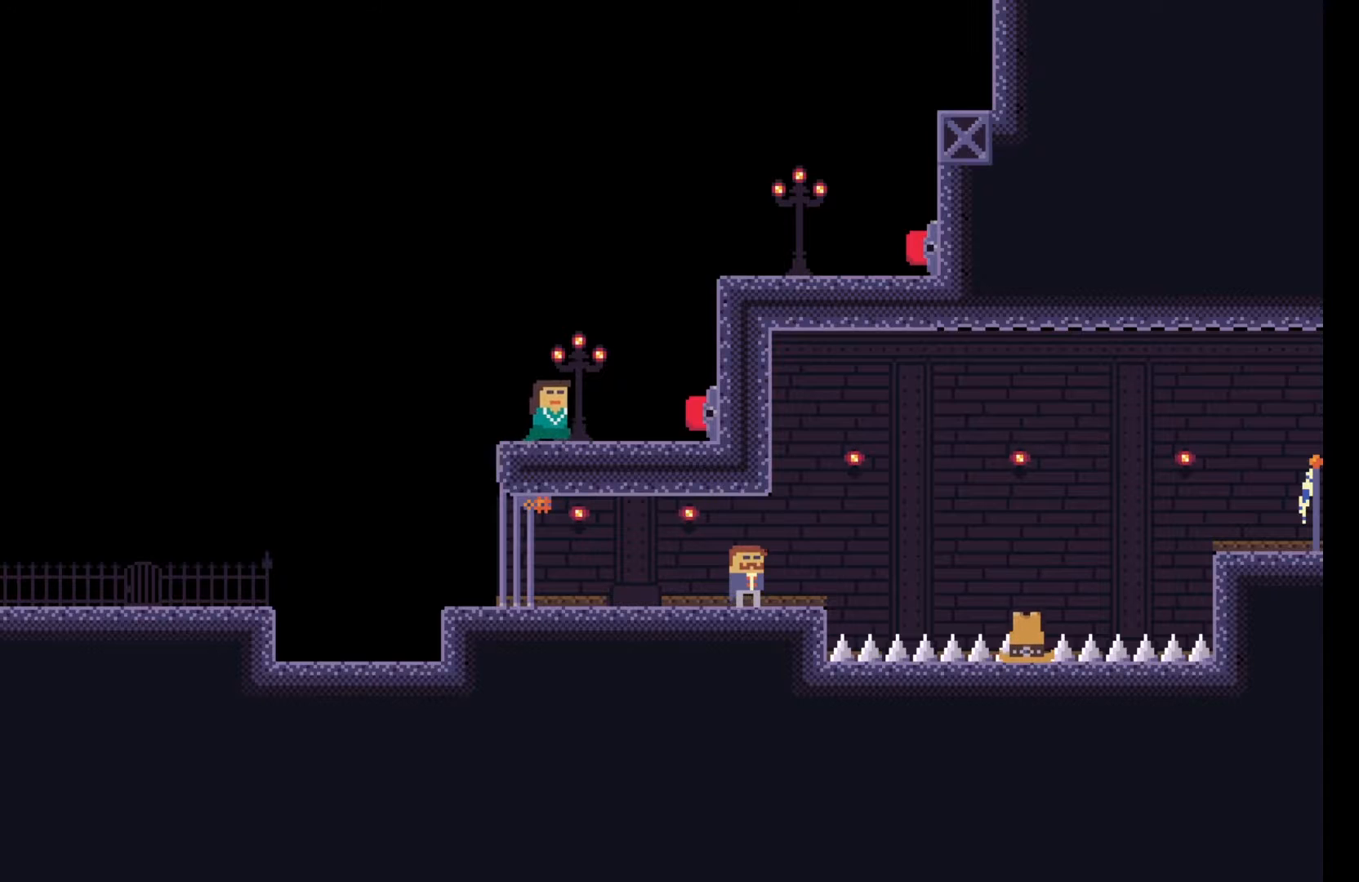
{"keys": [], "events": [[150, "w", "up"], [300, "d", "down"], [433, "d", "up"]]}
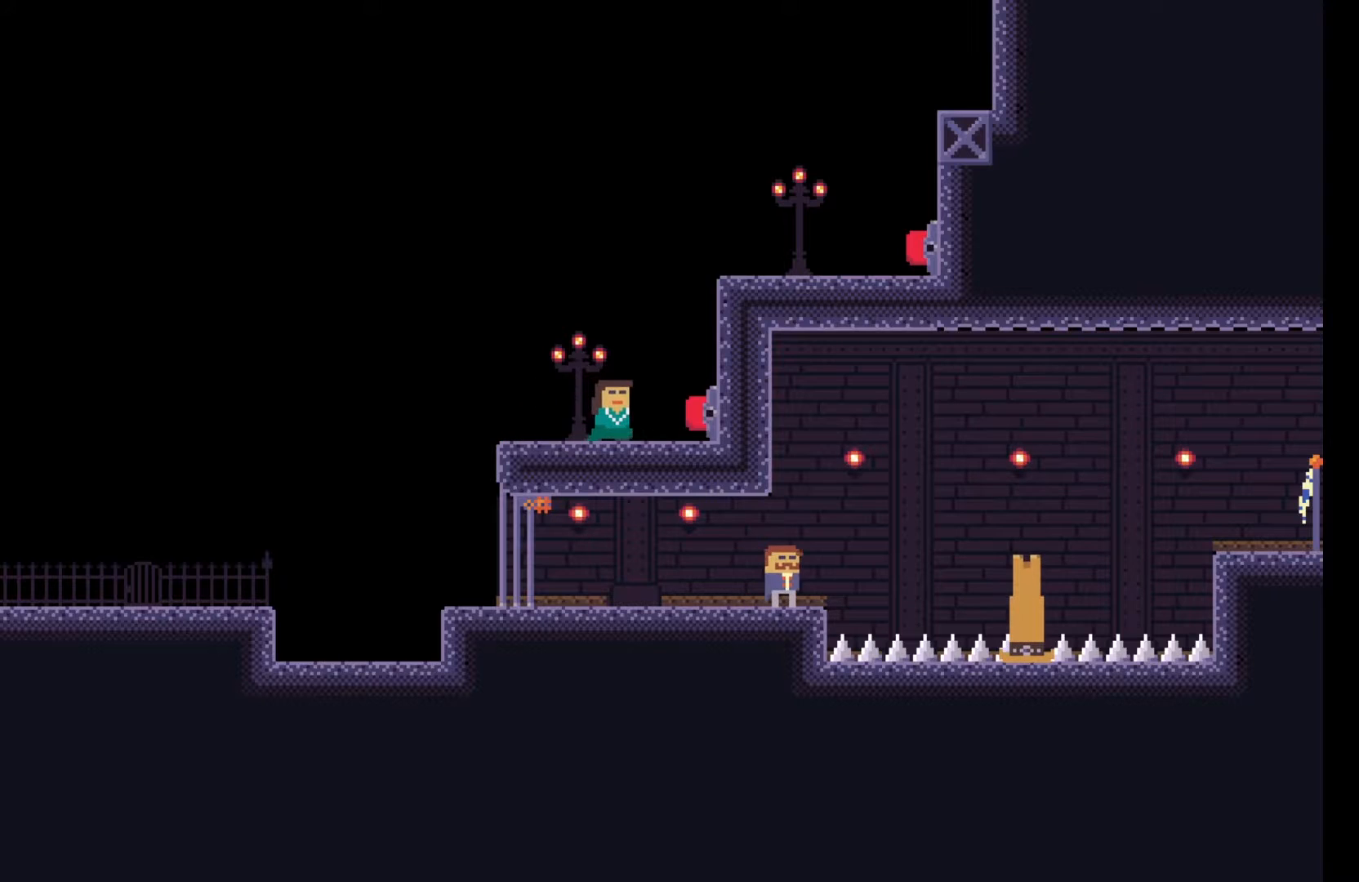
{"keys": ["d", "space"], "events": [[117, "d", "down"], [250, "space", "down"]]}
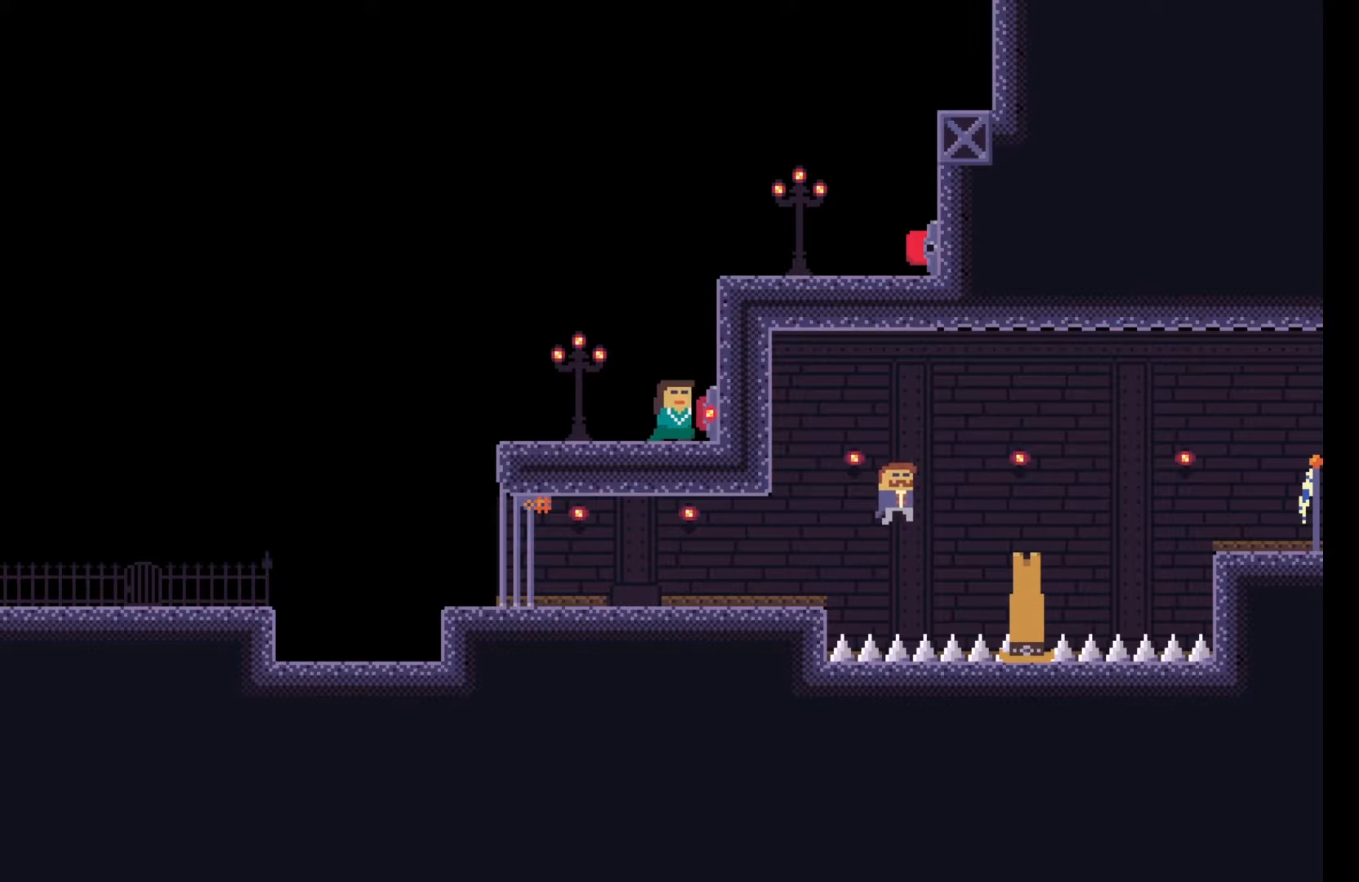
{"keys": [], "events": [[367, "space", "up"], [450, "d", "up"]]}
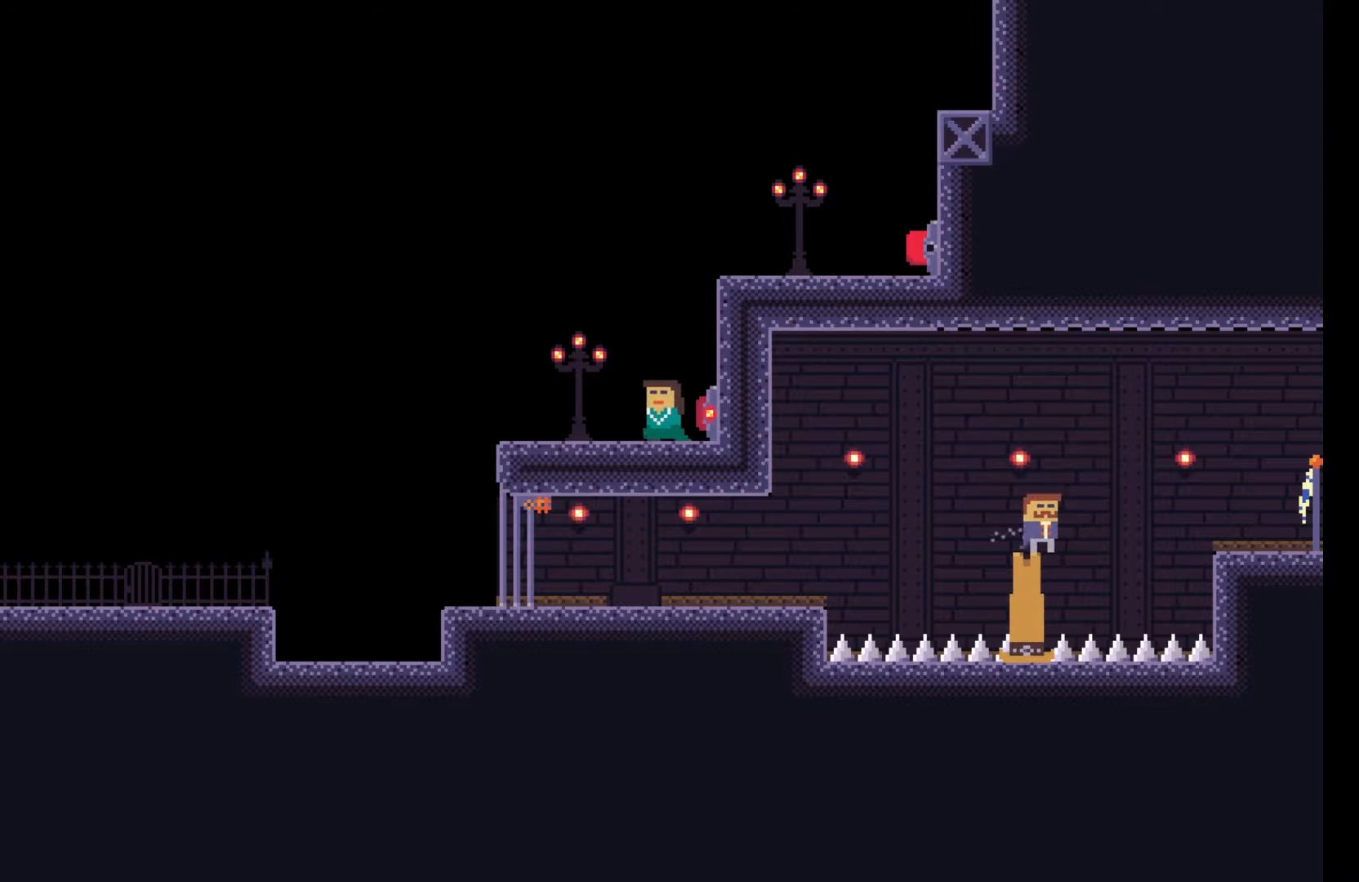
{"keys": ["d", "space"], "events": [[450, "space", "down"], [483, "d", "down"]]}
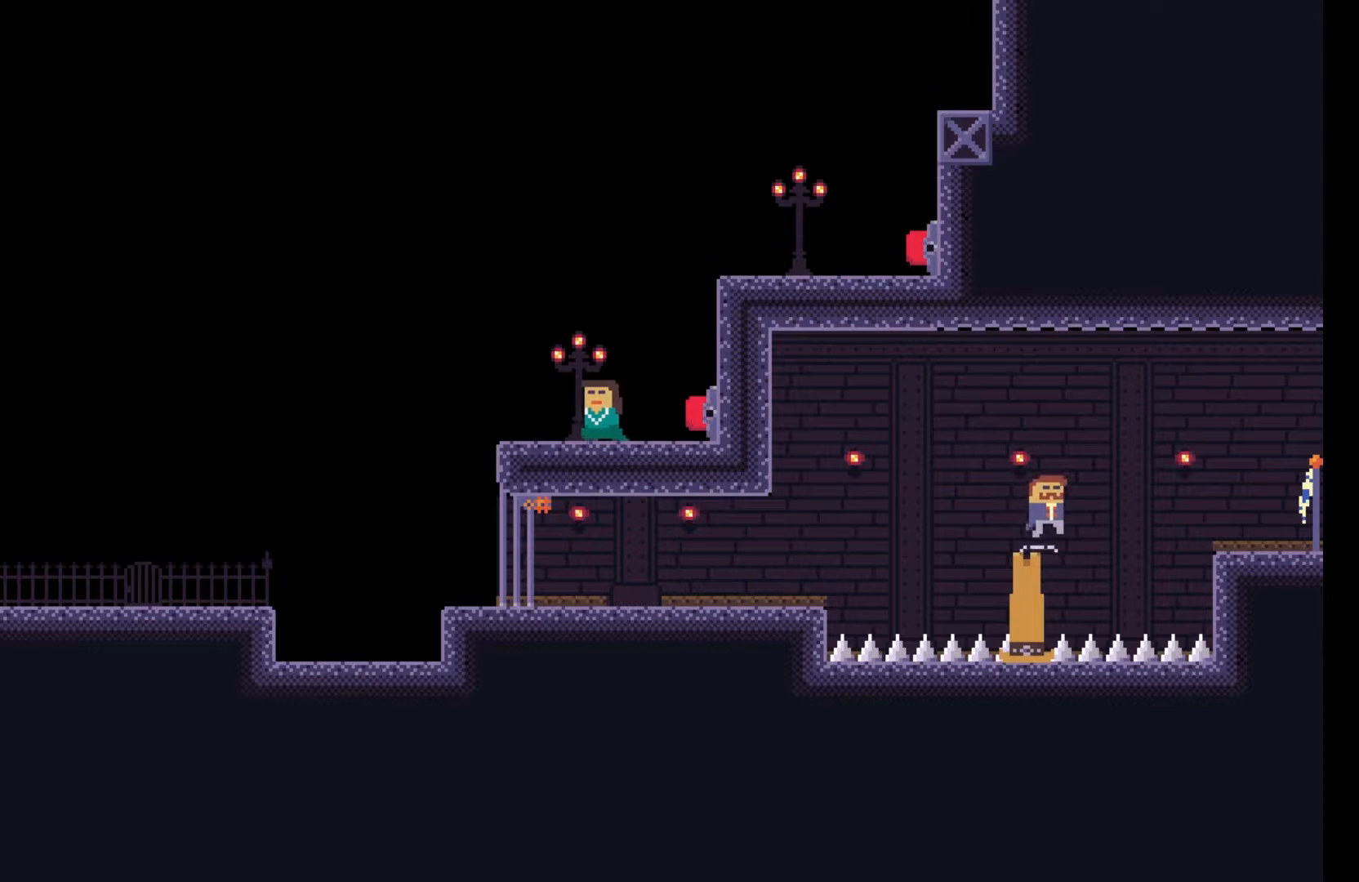
{"keys": ["d", "s", "space"], "events": [[500, "s", "down"]]}
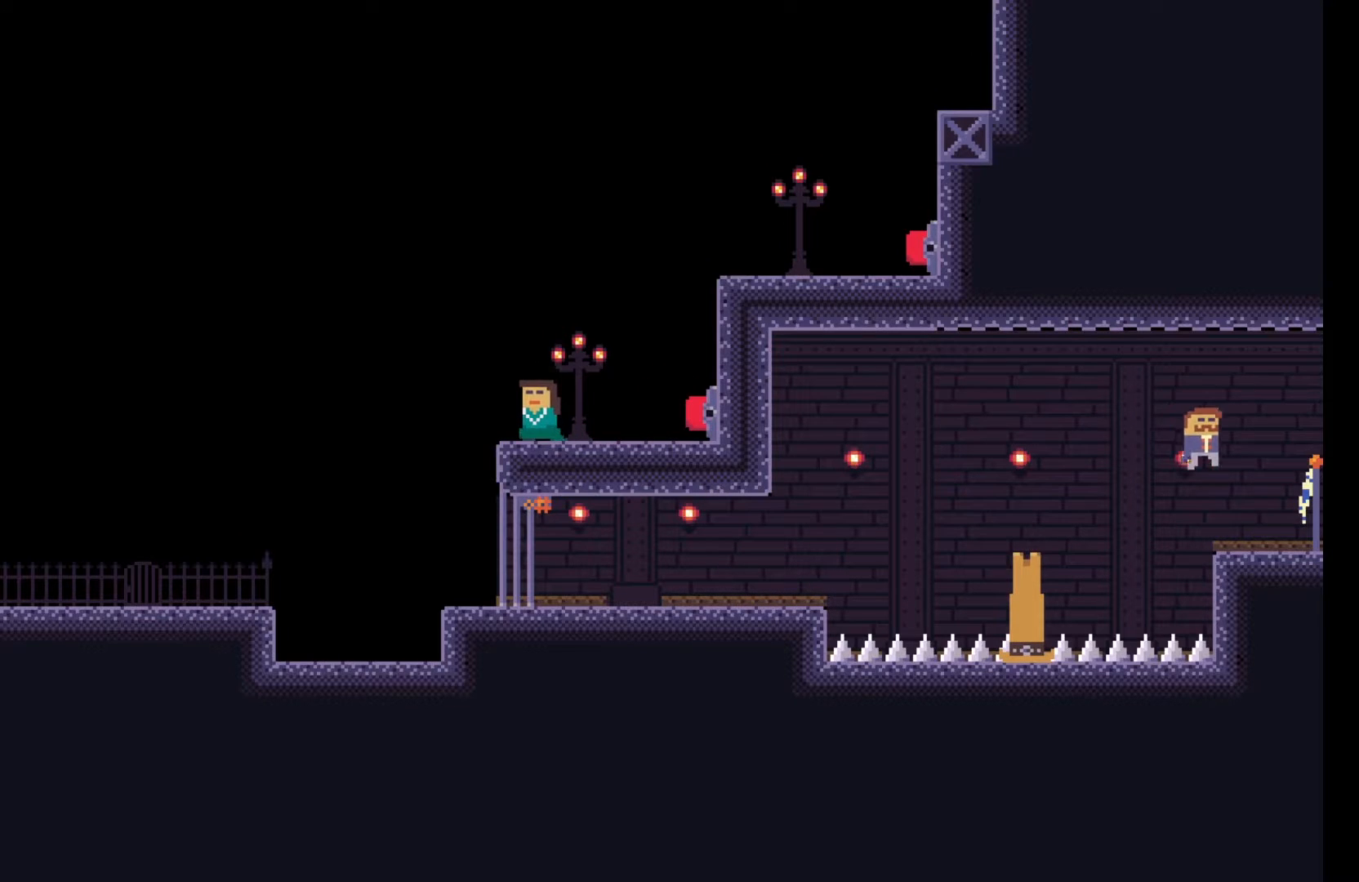
{"keys": [], "events": [[83, "space", "up"], [133, "s", "up"], [150, "d", "up"], [233, "s", "down"], [333, "s", "up"]]}
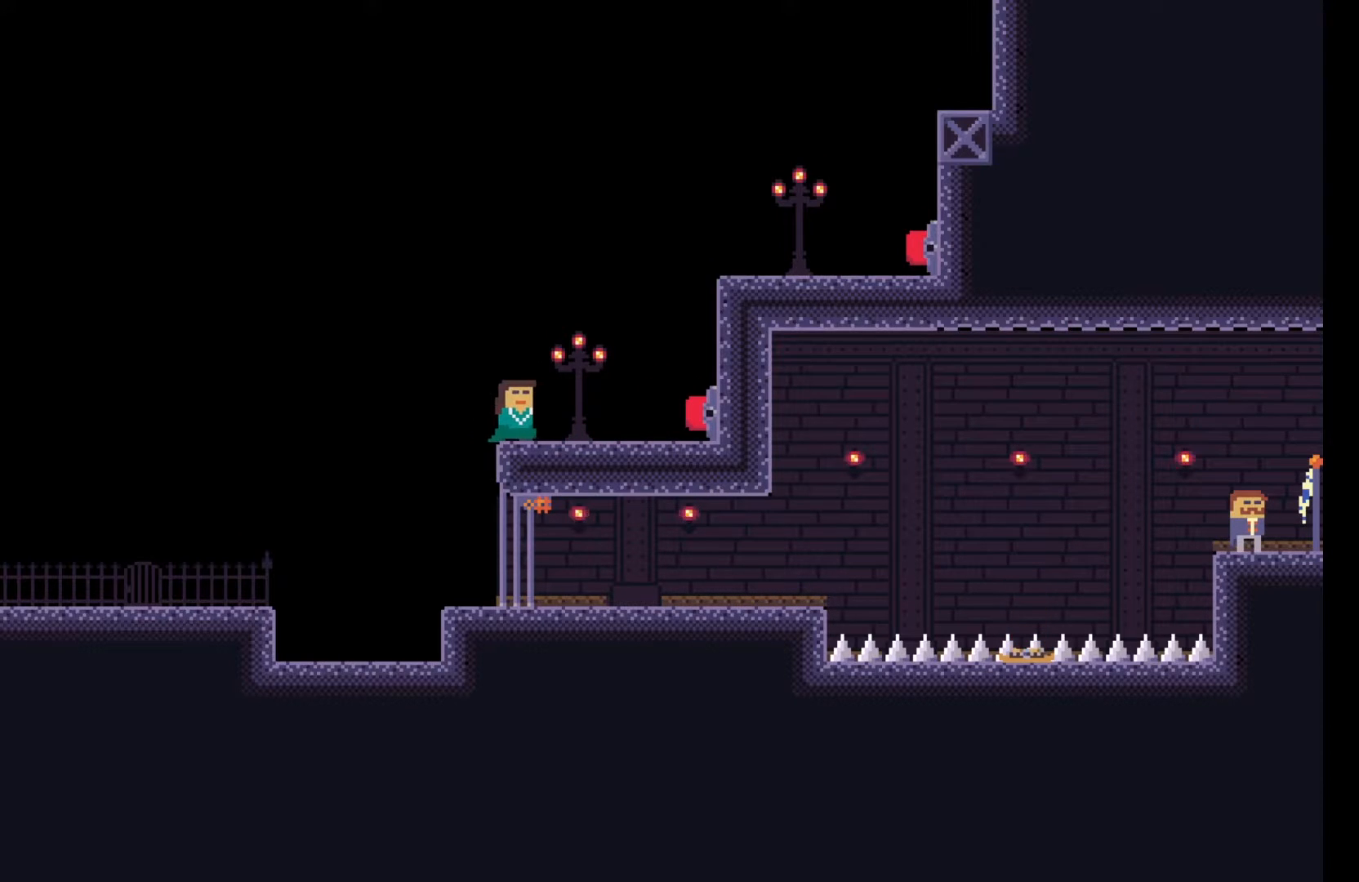
{"keys": [], "events": []}
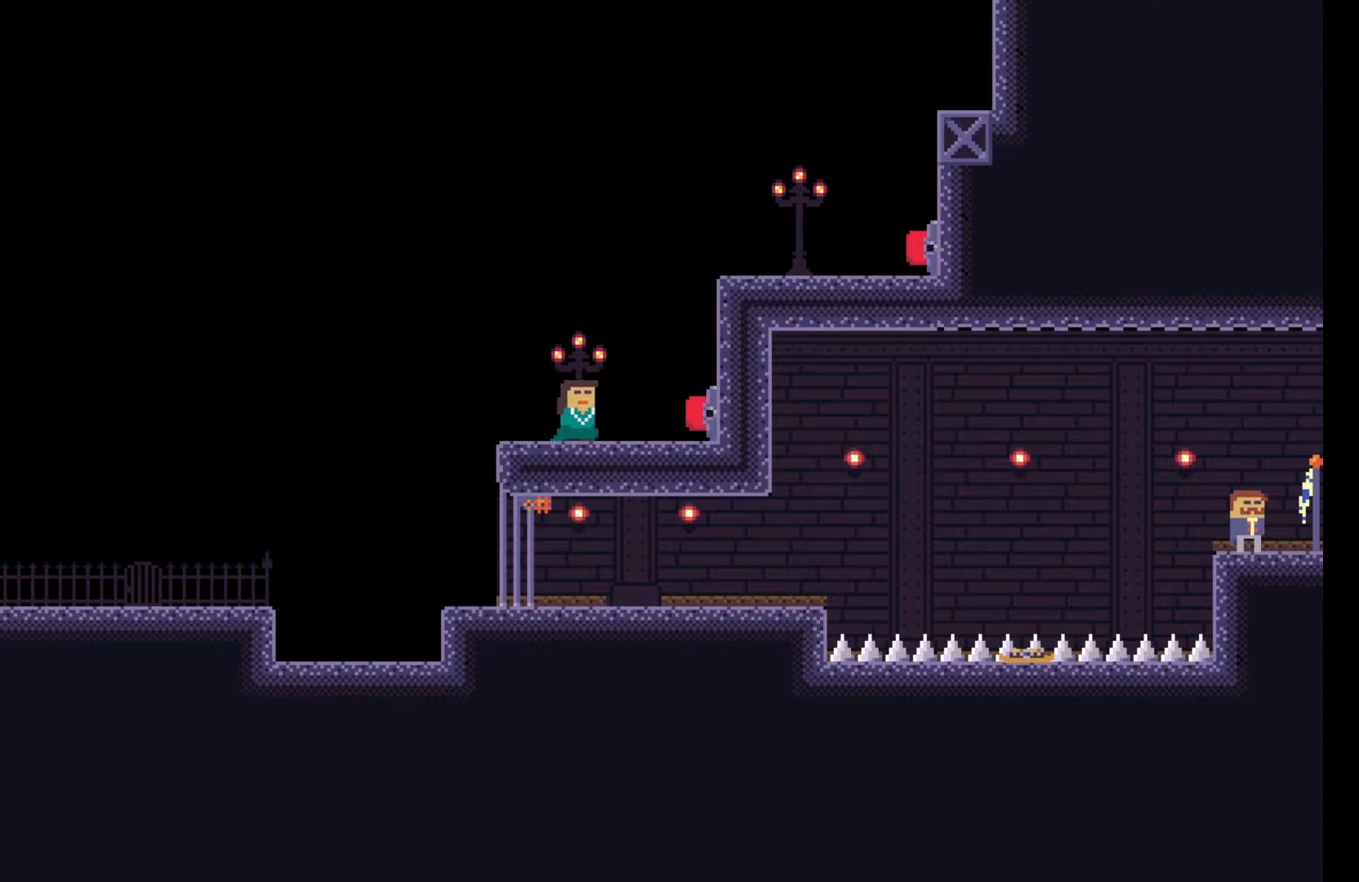
{"keys": ["a"], "events": [[250, "d", "down"], [433, "a", "down"], [450, "d", "up"]]}
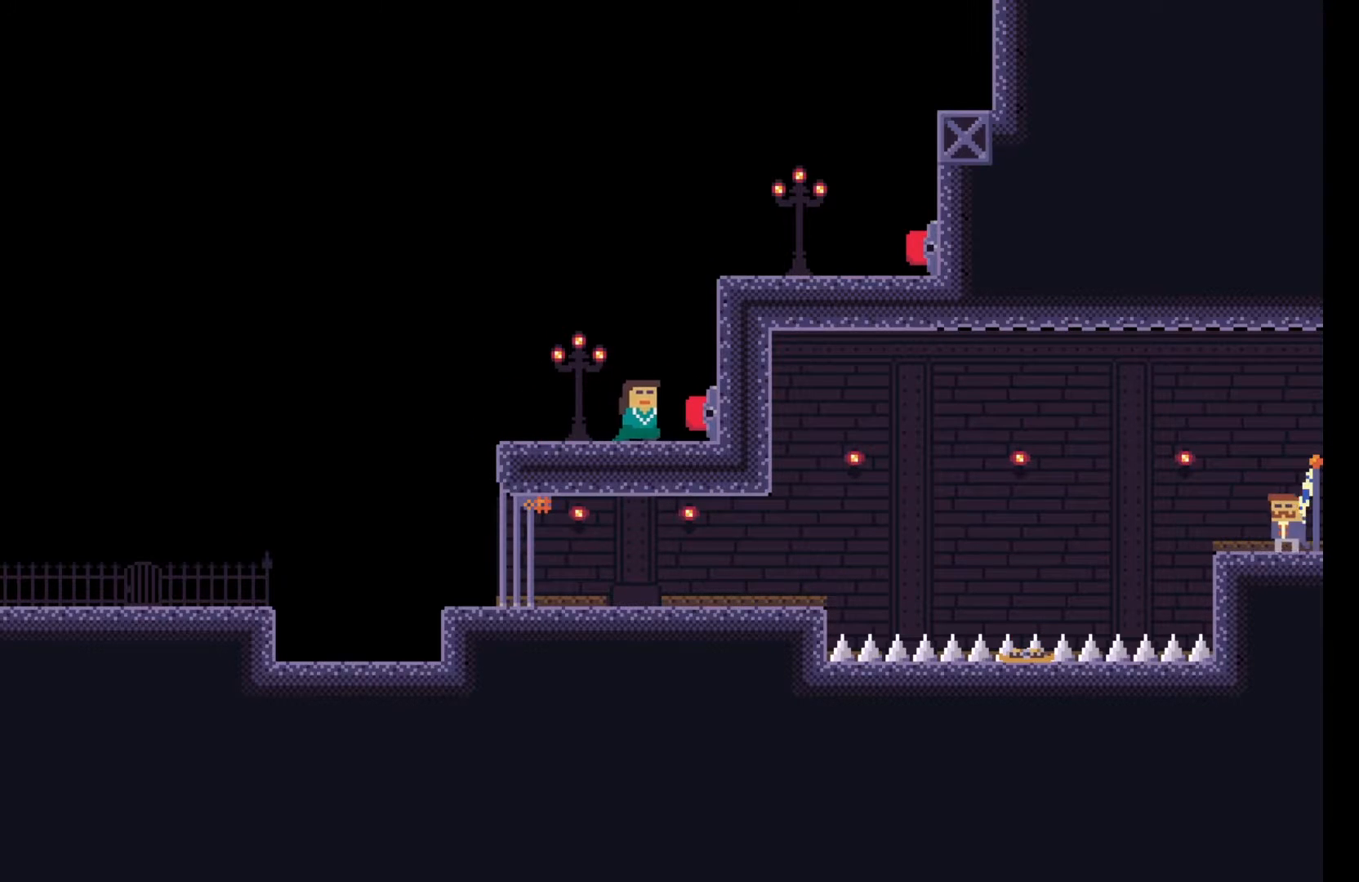
{"keys": [], "events": [[33, "a", "up"], [150, "d", "down"], [400, "d", "up"]]}
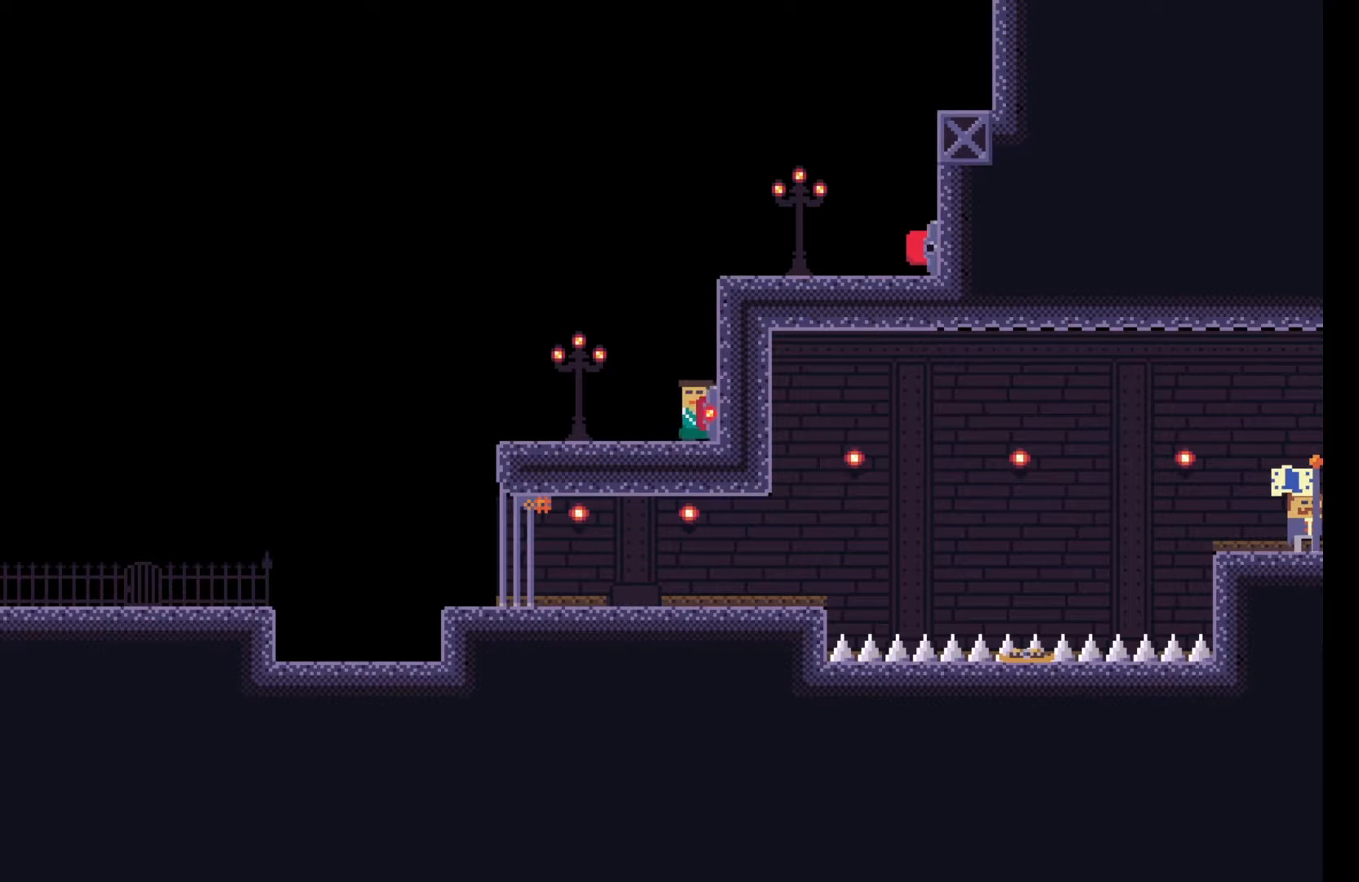
{"keys": ["e"], "events": [[467, "e", "down"]]}
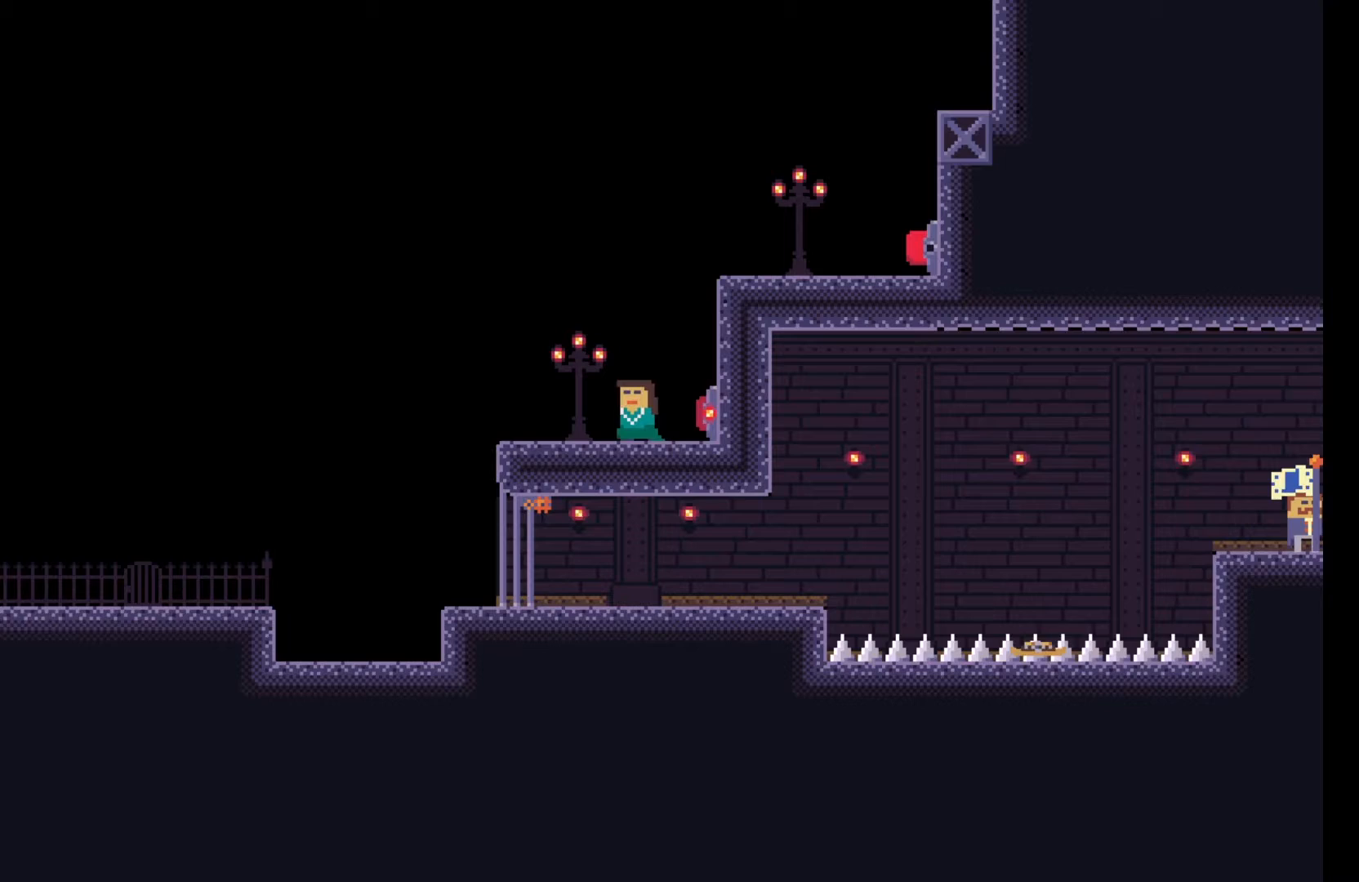
{"keys": [], "events": [[117, "e", "up"], [350, "e", "down"], [483, "e", "up"]]}
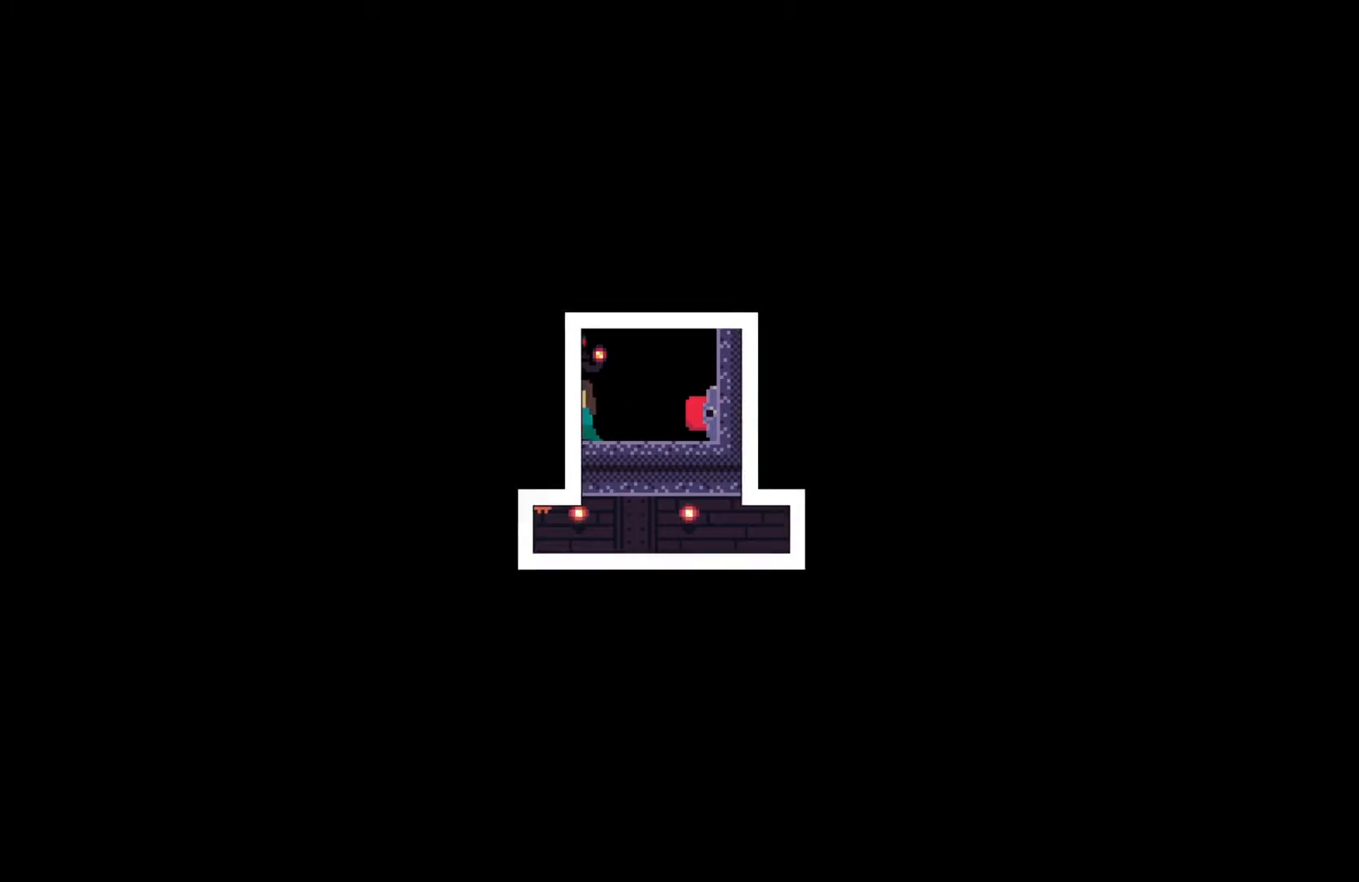
{"keys": [], "events": []}
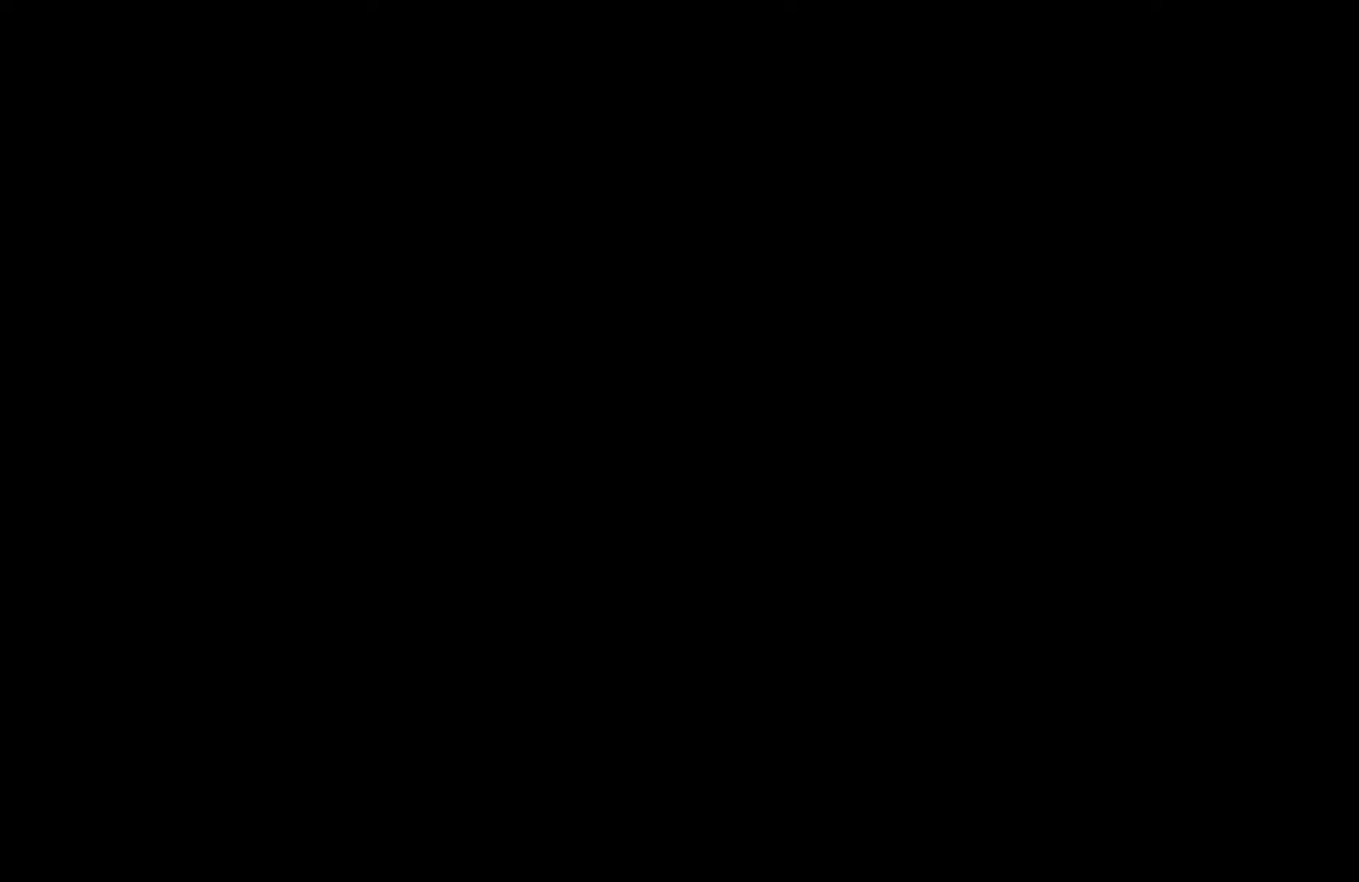
{"keys": [], "events": []}
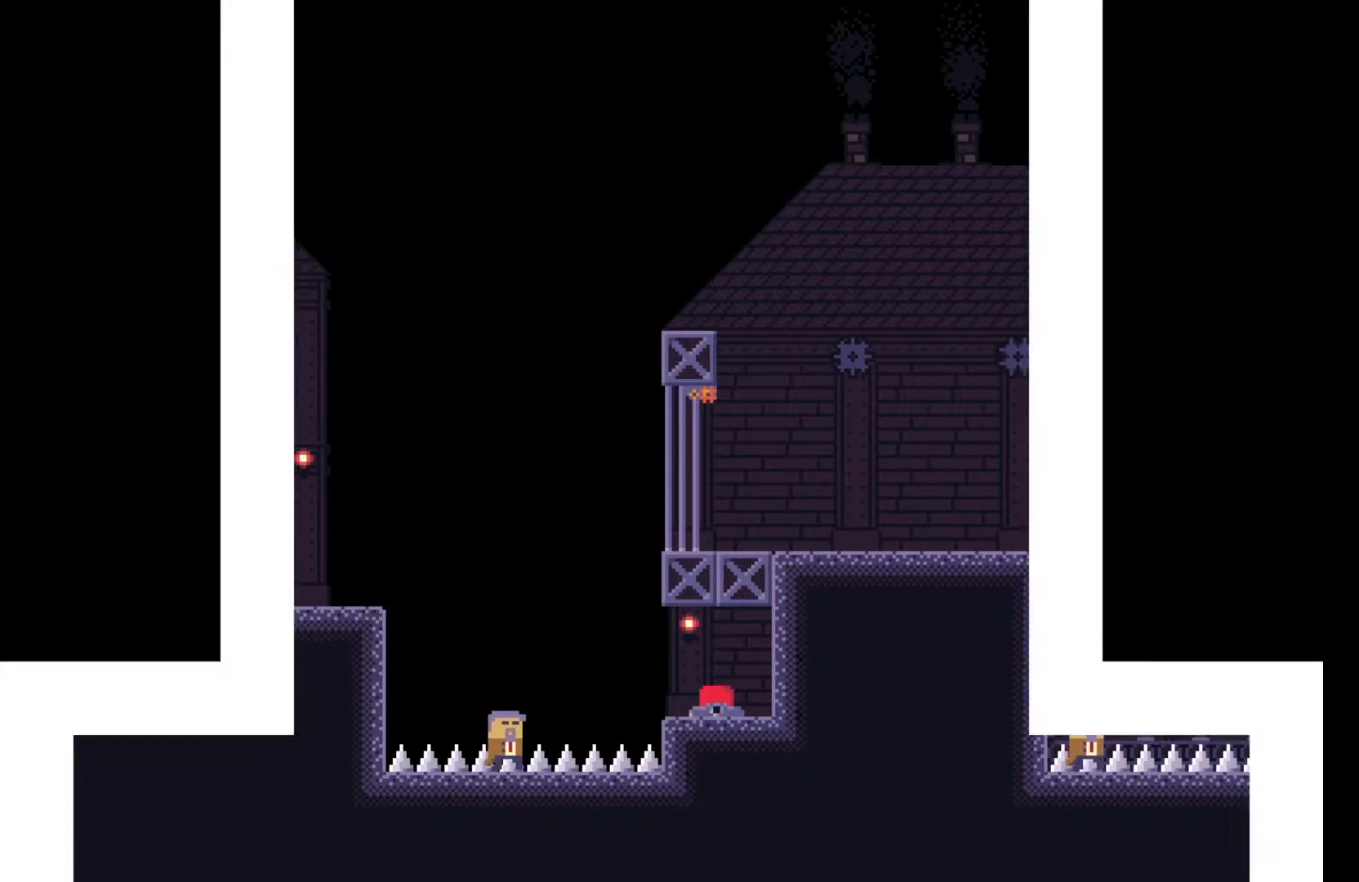
{"keys": ["d"], "events": [[367, "d", "down"]]}
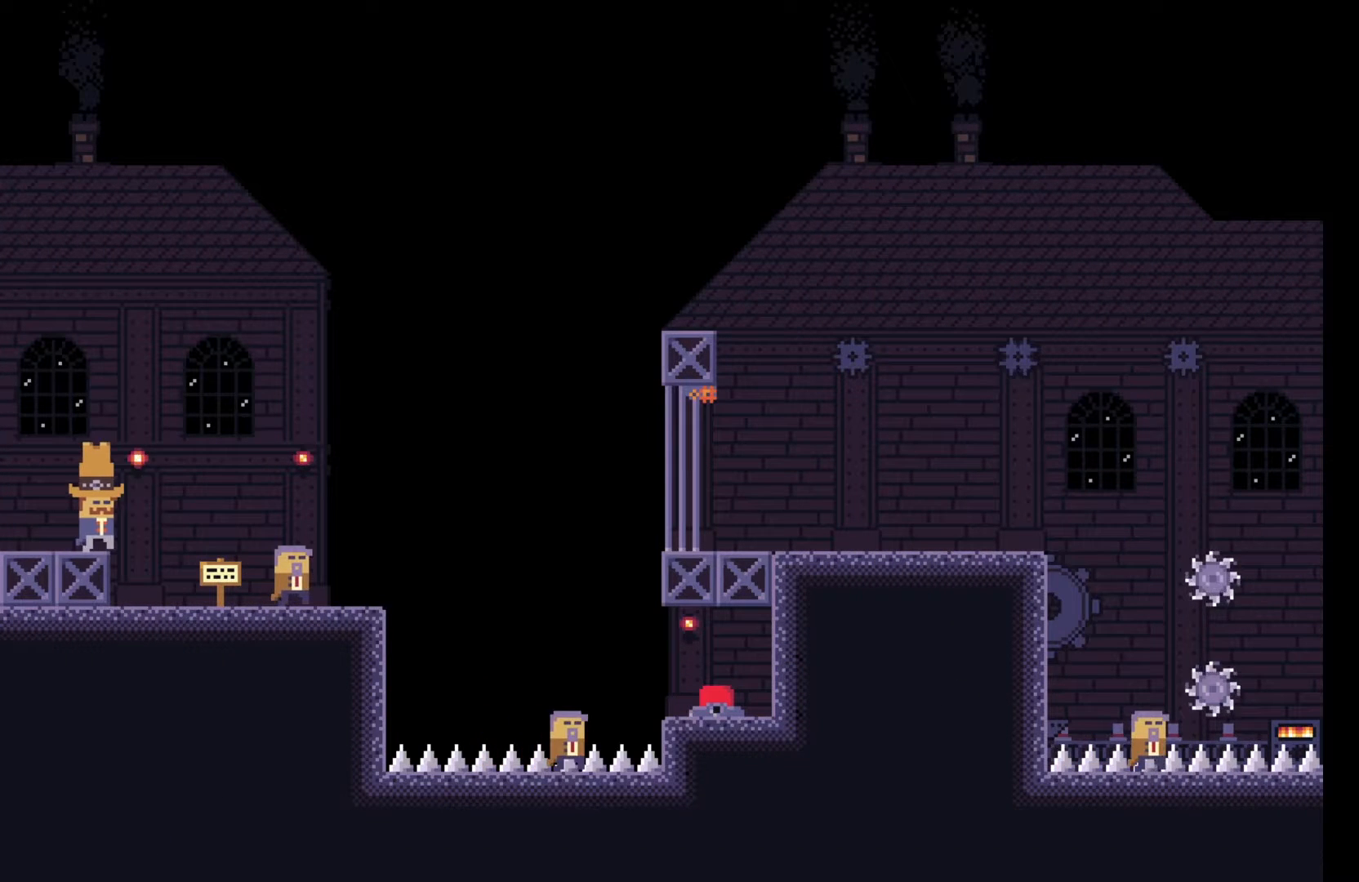
{"keys": [], "events": [[233, "d", "up"]]}
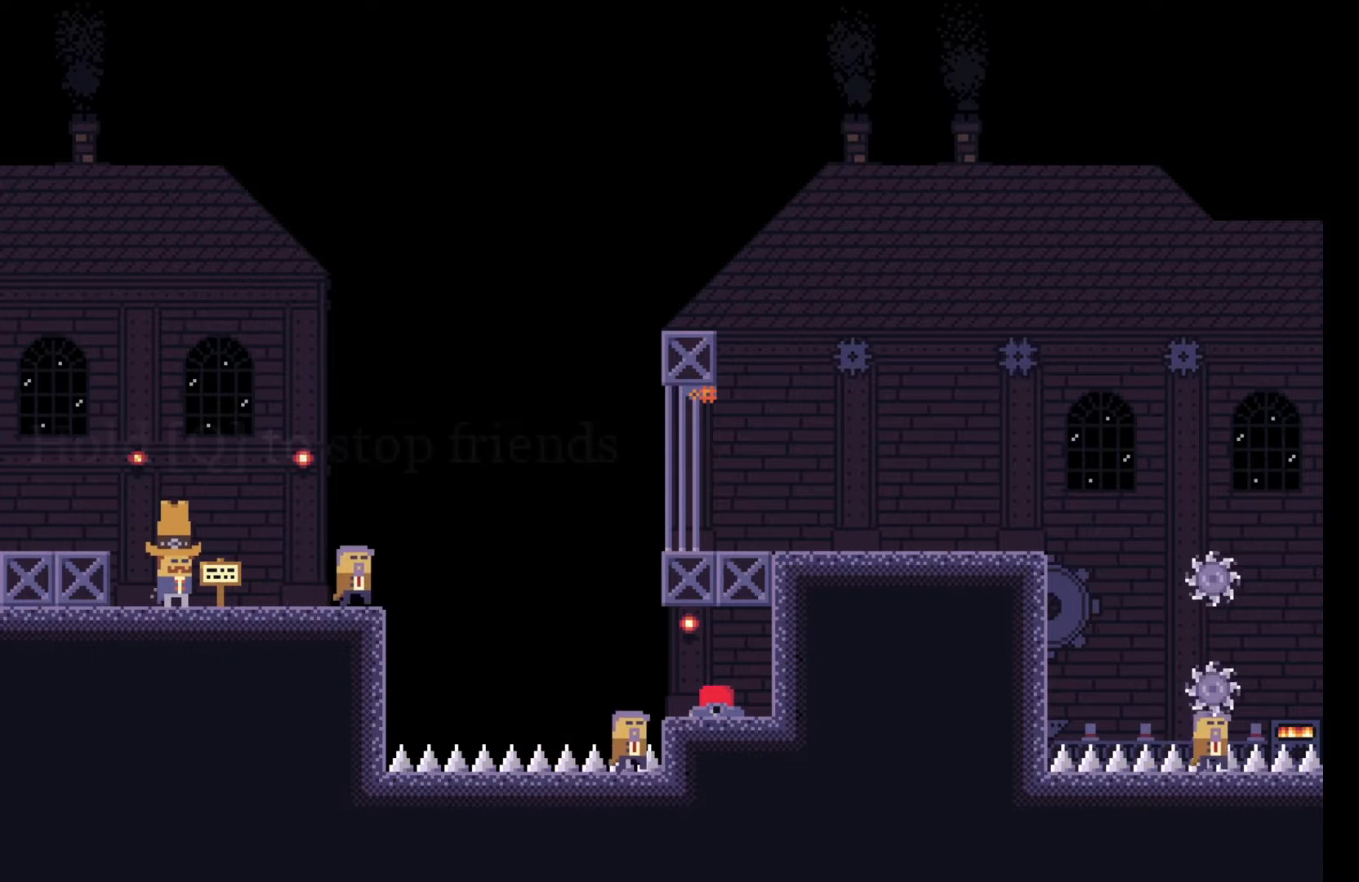
{"keys": [], "events": [[283, "s", "down"], [450, "s", "up"]]}
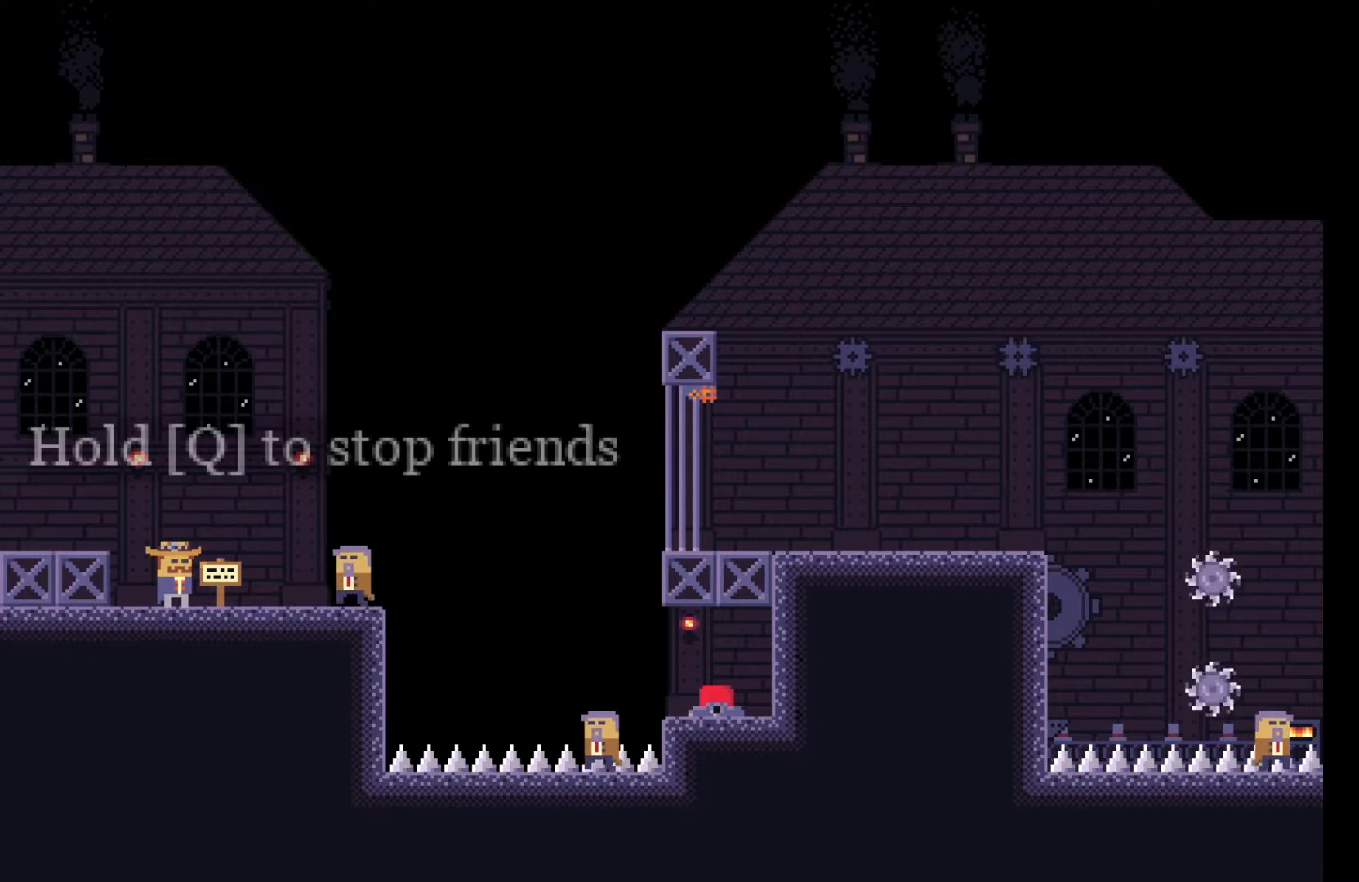
{"keys": [], "events": [[333, "e", "down"], [450, "e", "up"]]}
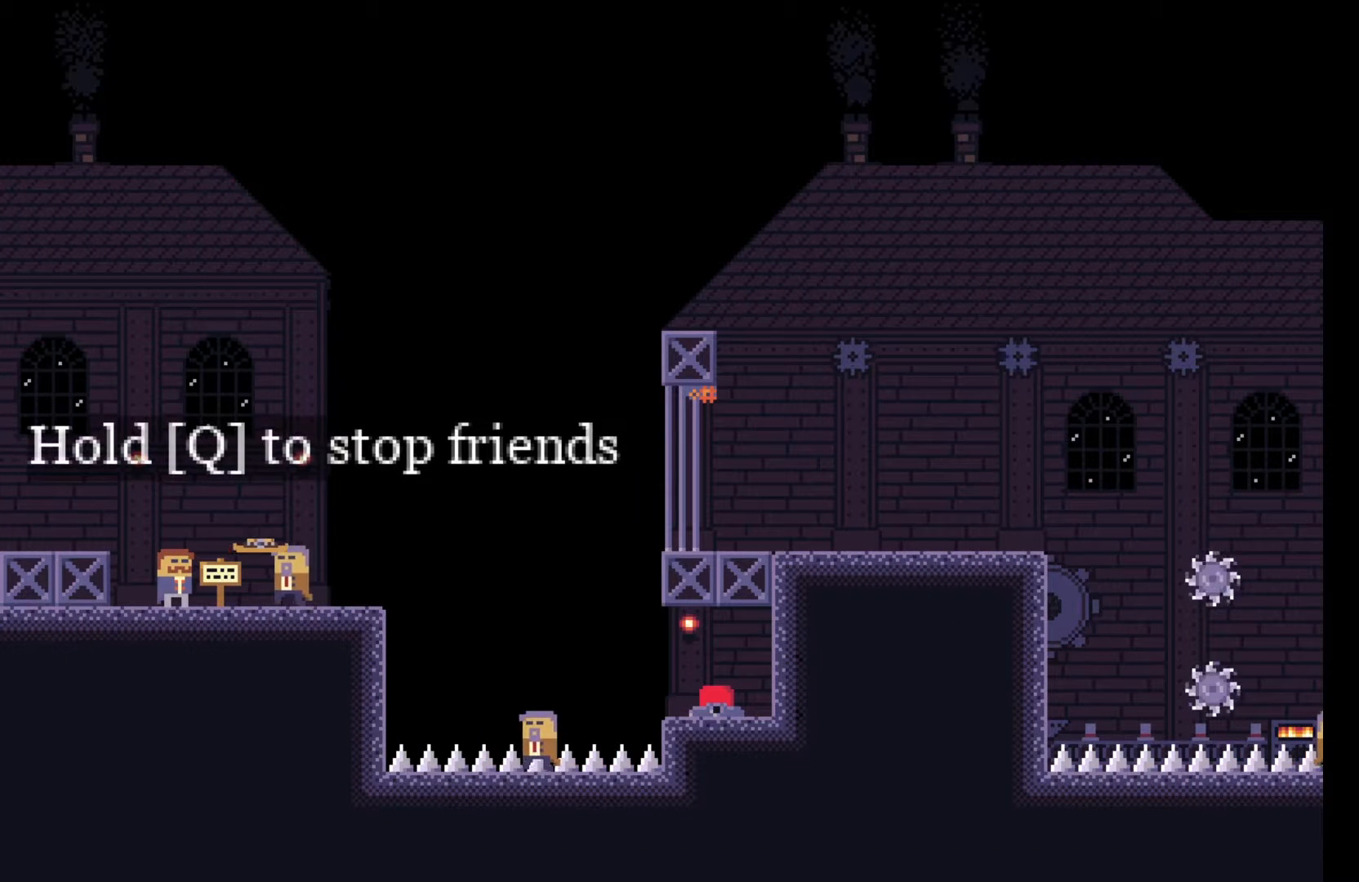
{"keys": [], "events": []}
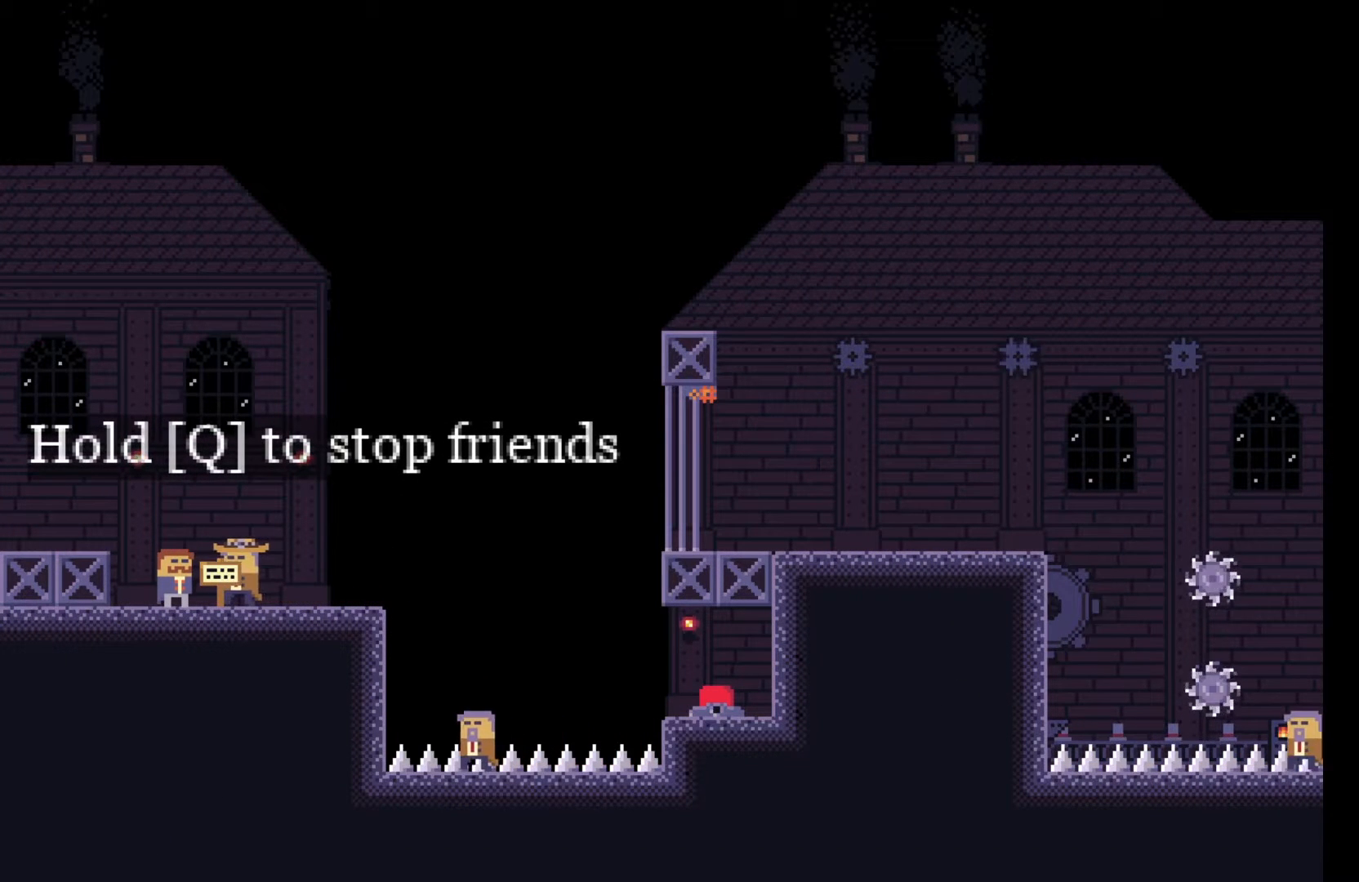
{"keys": [], "events": []}